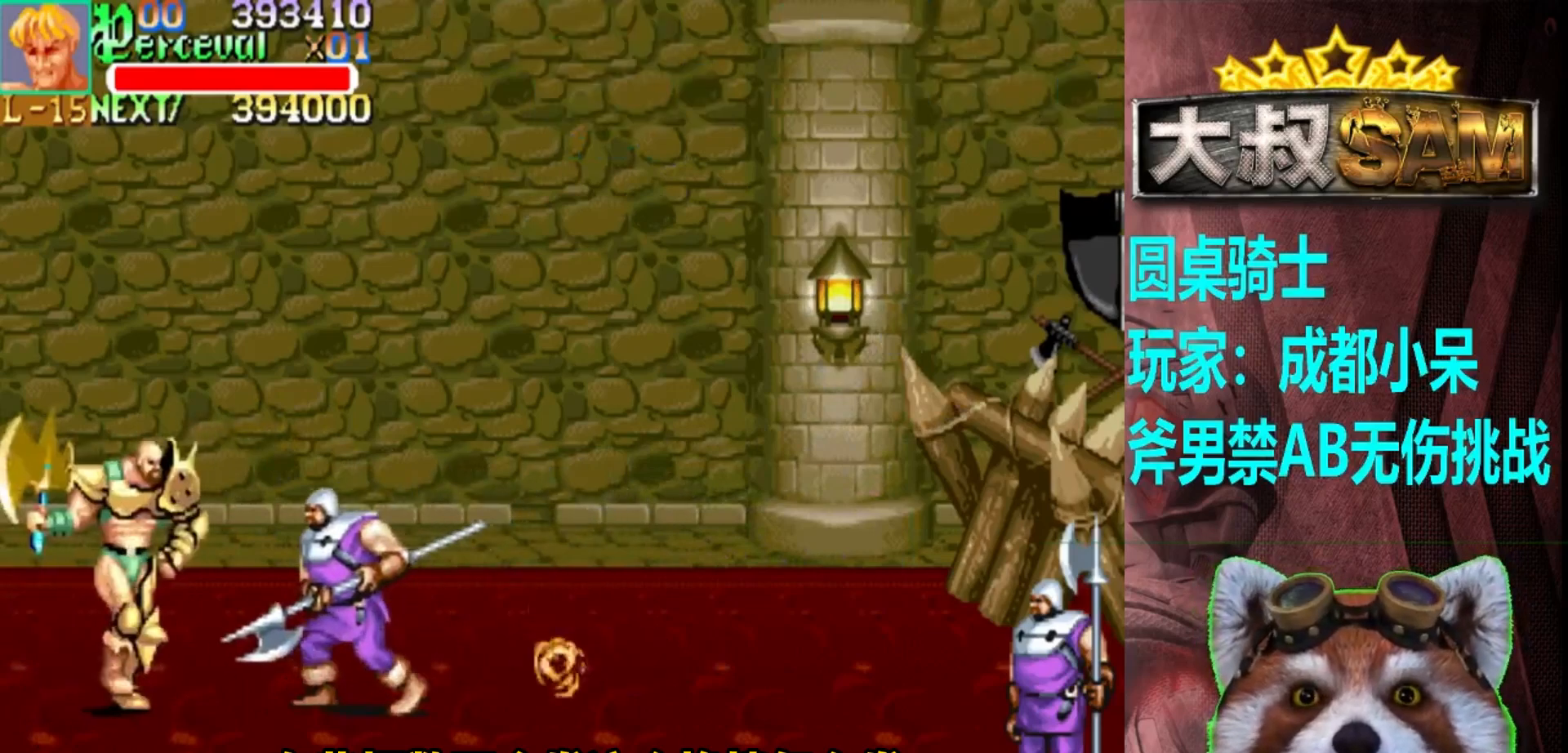
Gameplay with a controller (arcade stick); each line is a JSON object with the inputs held at the frame after it. "events" lists button and stick changes between this image and that frame as [ms after this image, input, new state], when the widget could be followed in between. Not read: L3 R3.
{"buttons": ["A"], "left_stick": "left", "events": [[117, "left_stick", "center"], [217, "A", "down"], [267, "left_stick", "left"]]}
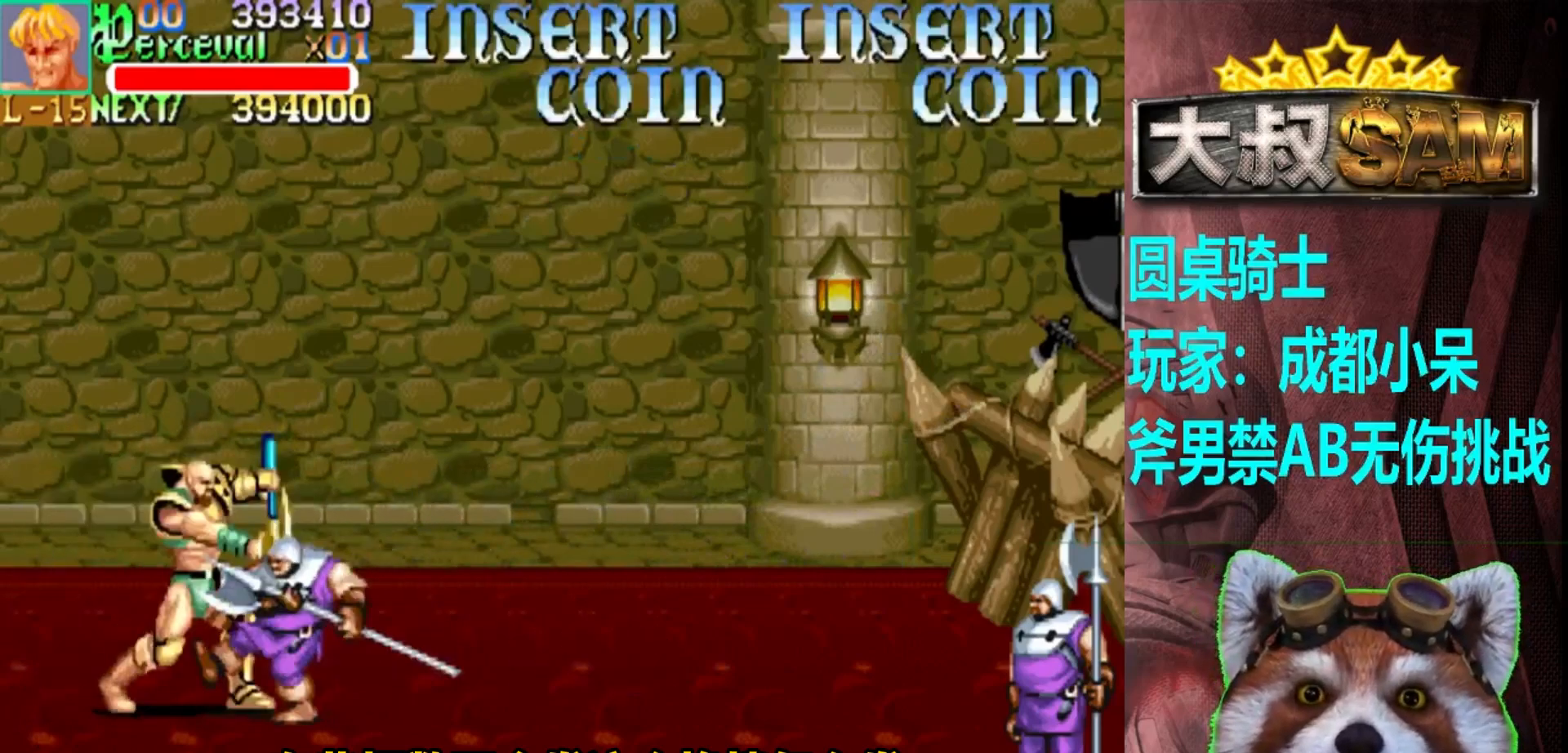
{"buttons": ["A"], "left_stick": "right", "events": [[117, "A", "up"], [117, "left_stick", "center"], [183, "left_stick", "right"], [433, "left_stick", "center"], [450, "A", "down"], [500, "left_stick", "right"]]}
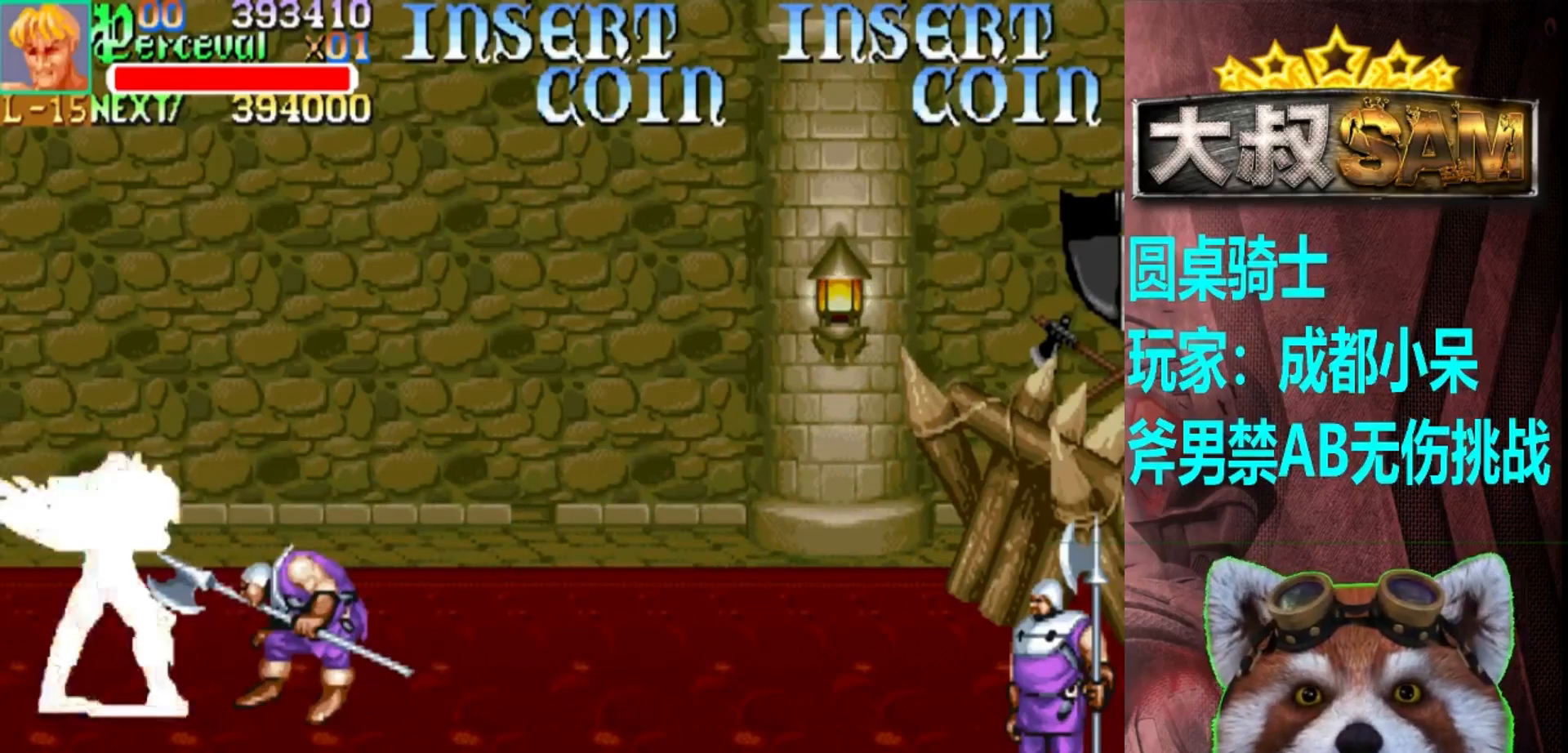
{"buttons": [], "left_stick": "down", "events": [[33, "A", "up"], [133, "left_stick", "down"]]}
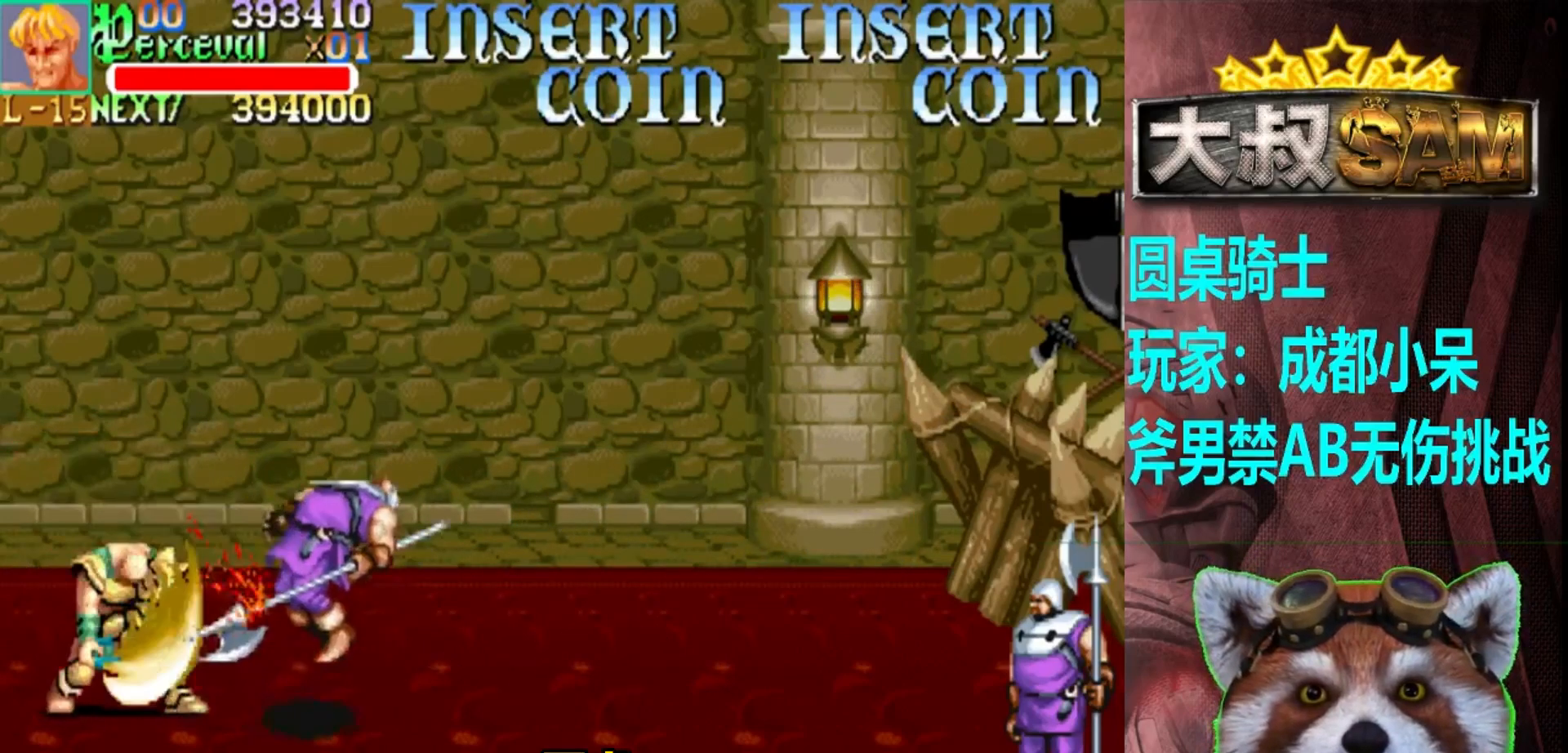
{"buttons": [], "left_stick": "center", "events": [[283, "left_stick", "center"]]}
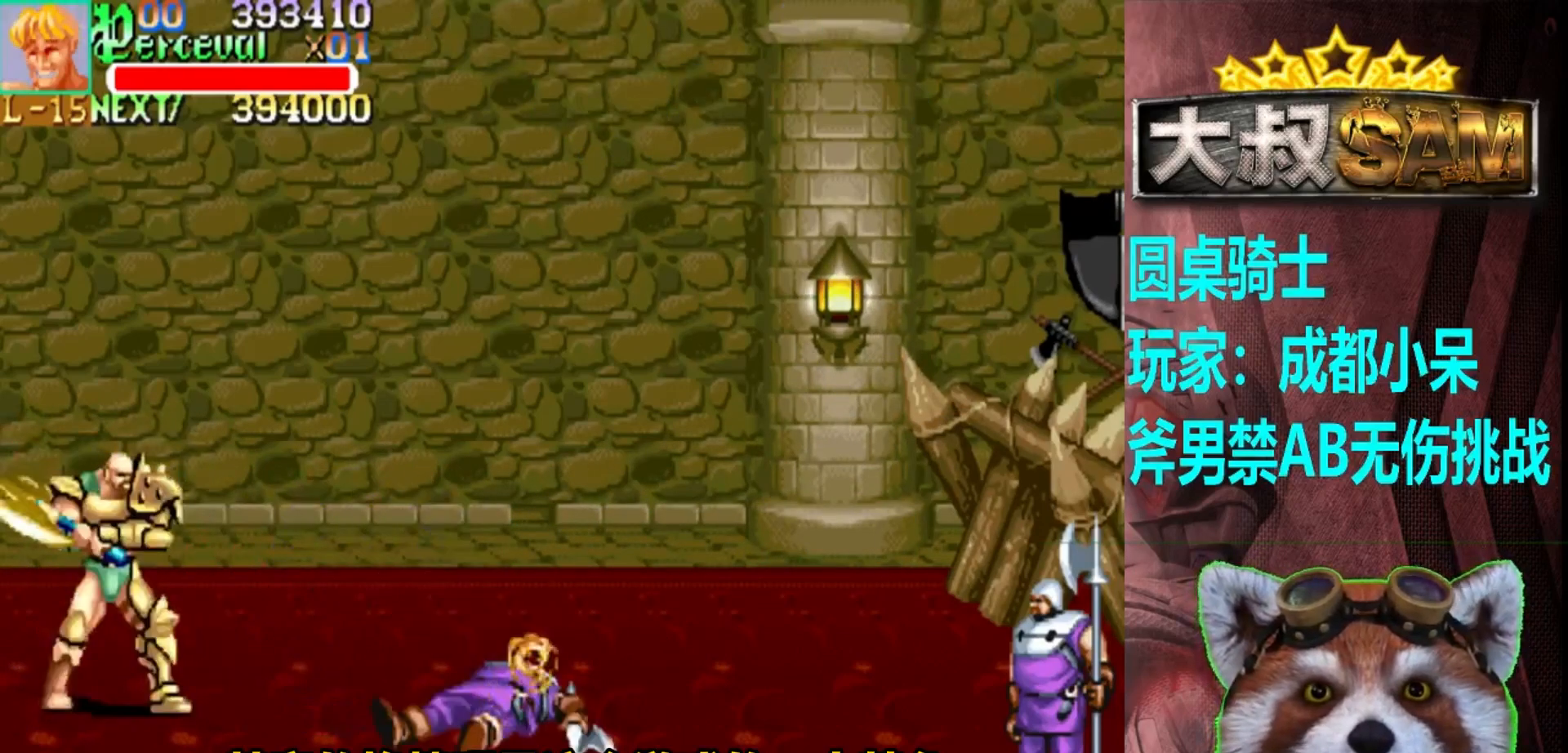
{"buttons": ["A"], "left_stick": "right", "events": [[17, "left_stick", "right"], [350, "left_stick", "center"], [467, "A", "down"], [483, "left_stick", "right"]]}
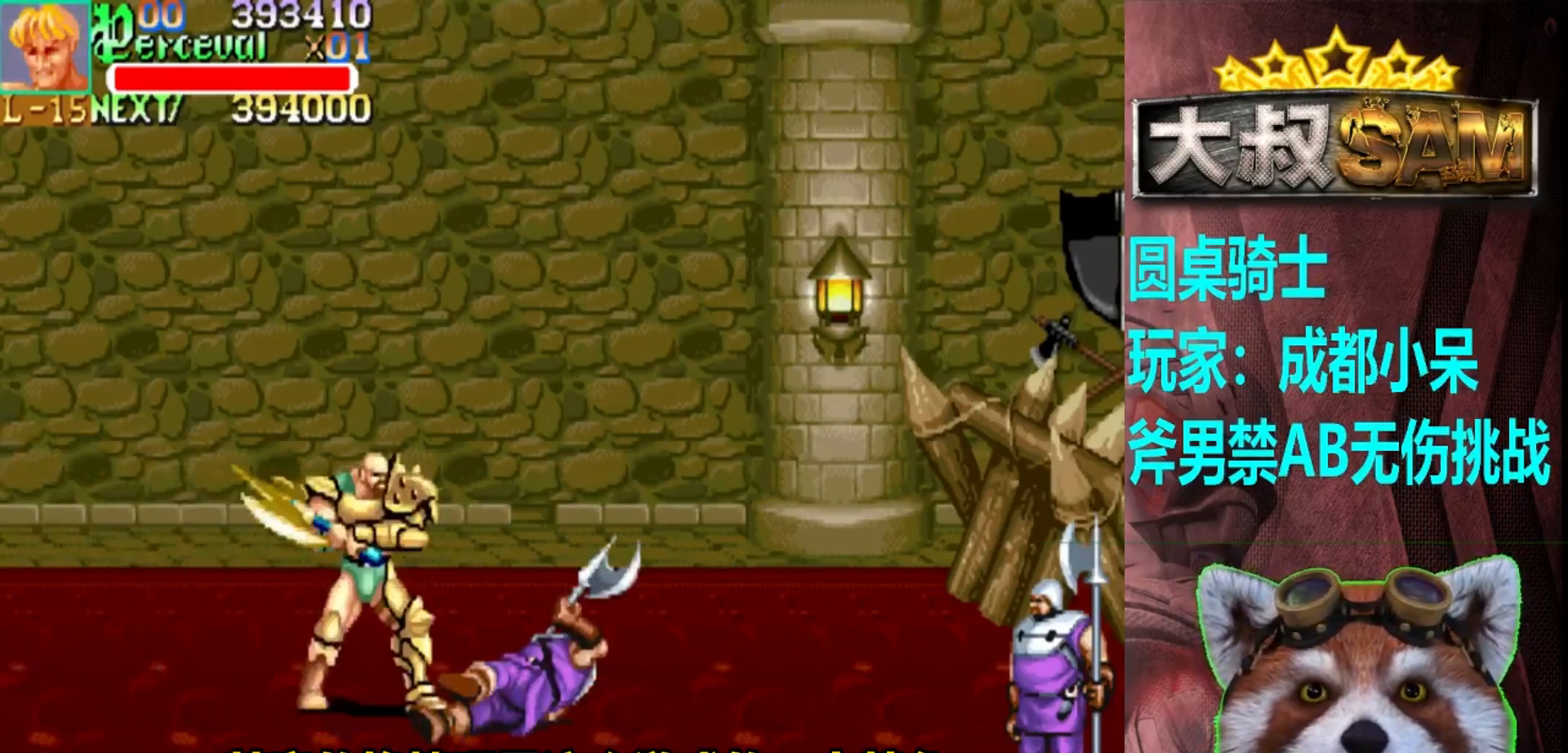
{"buttons": [], "left_stick": "center", "events": [[33, "A", "up"], [67, "left_stick", "center"], [150, "left_stick", "down"], [400, "left_stick", "center"]]}
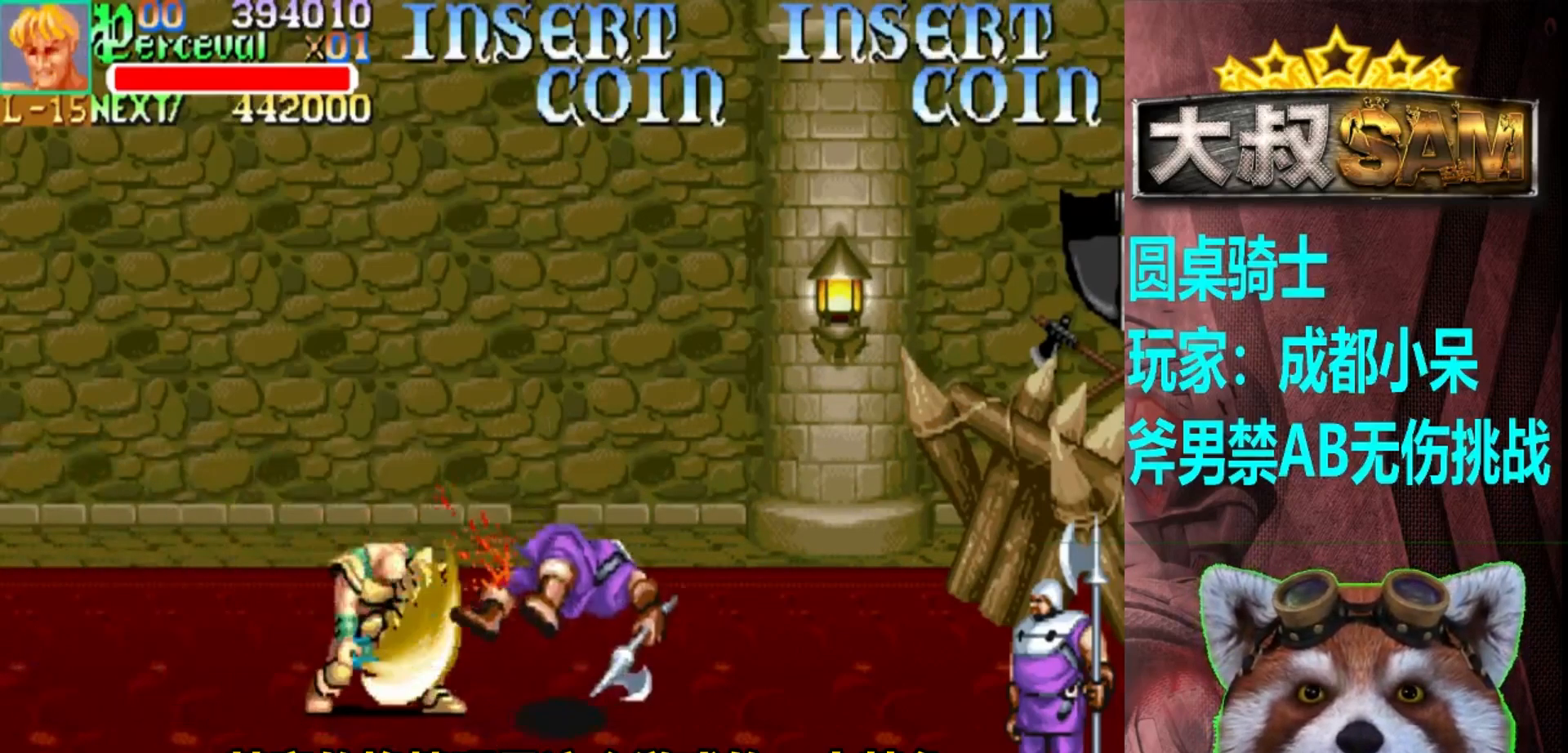
{"buttons": [], "left_stick": "center", "events": [[150, "left_stick", "up"], [317, "left_stick", "center"]]}
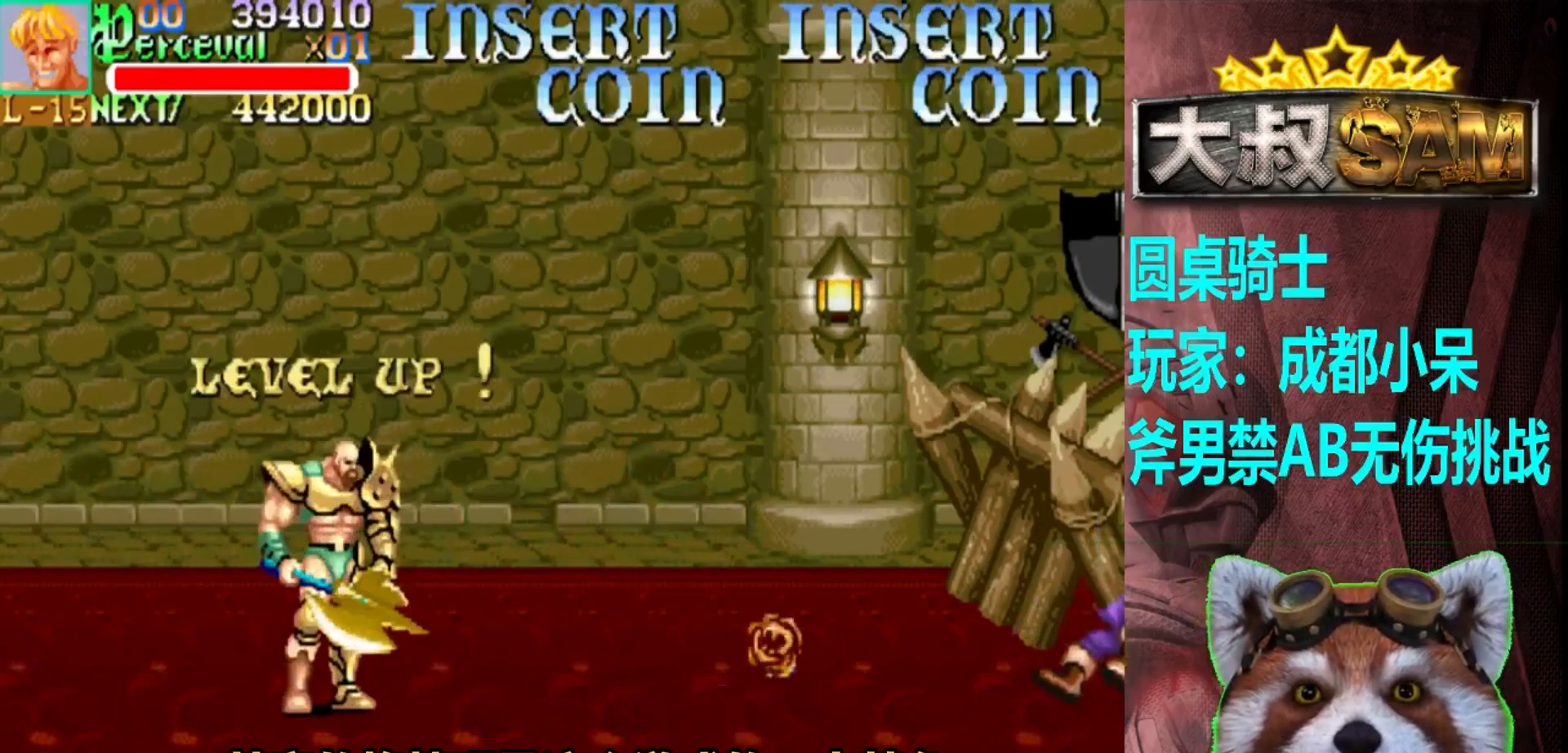
{"buttons": ["A", "B"], "left_stick": "down", "events": [[50, "left_stick", "down"], [117, "A", "down"], [317, "B", "down"]]}
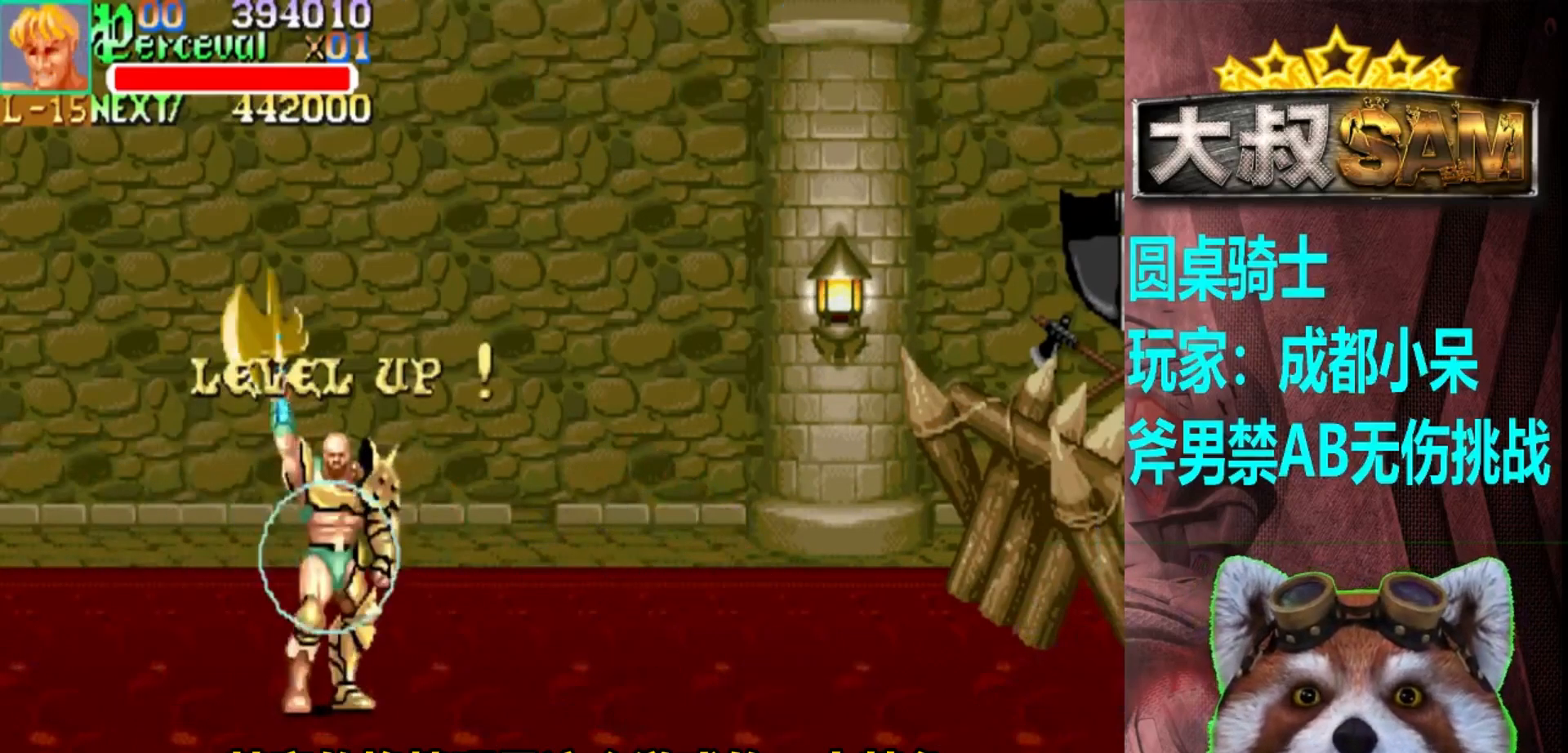
{"buttons": [], "left_stick": "center", "events": [[67, "A", "up"], [117, "left_stick", "center"], [167, "B", "up"]]}
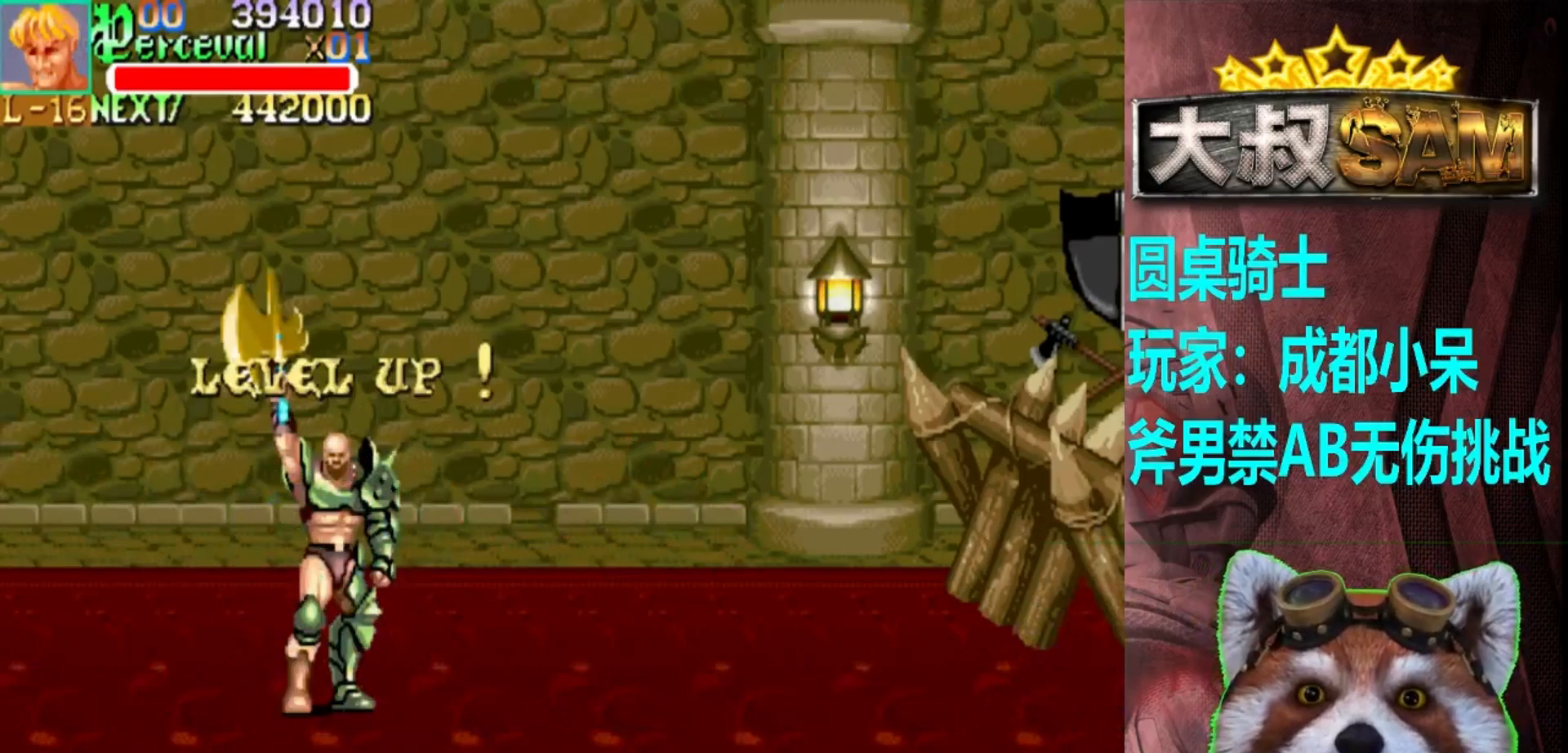
{"buttons": [], "left_stick": "down", "events": [[133, "left_stick", "down"]]}
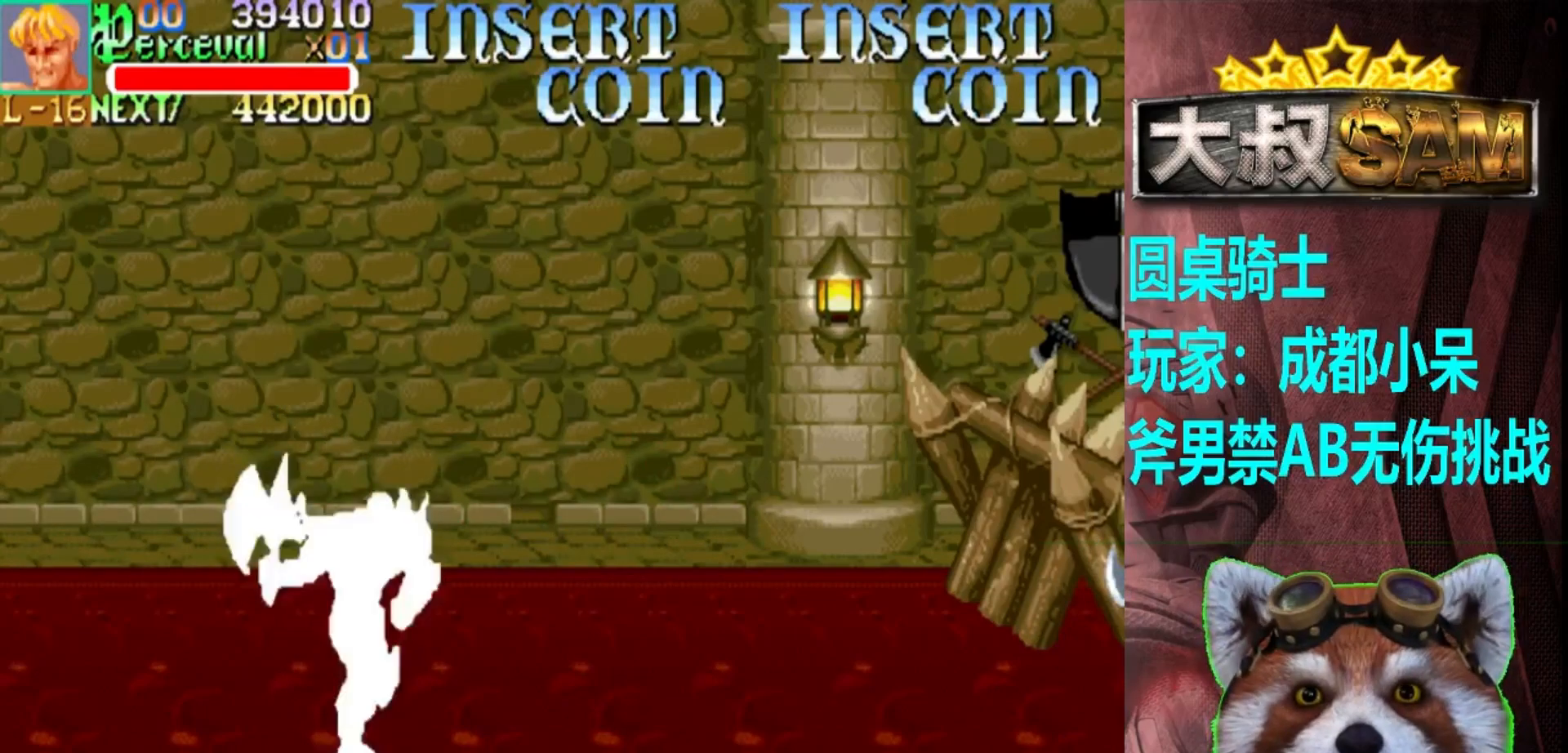
{"buttons": [], "left_stick": "center", "events": [[100, "left_stick", "center"]]}
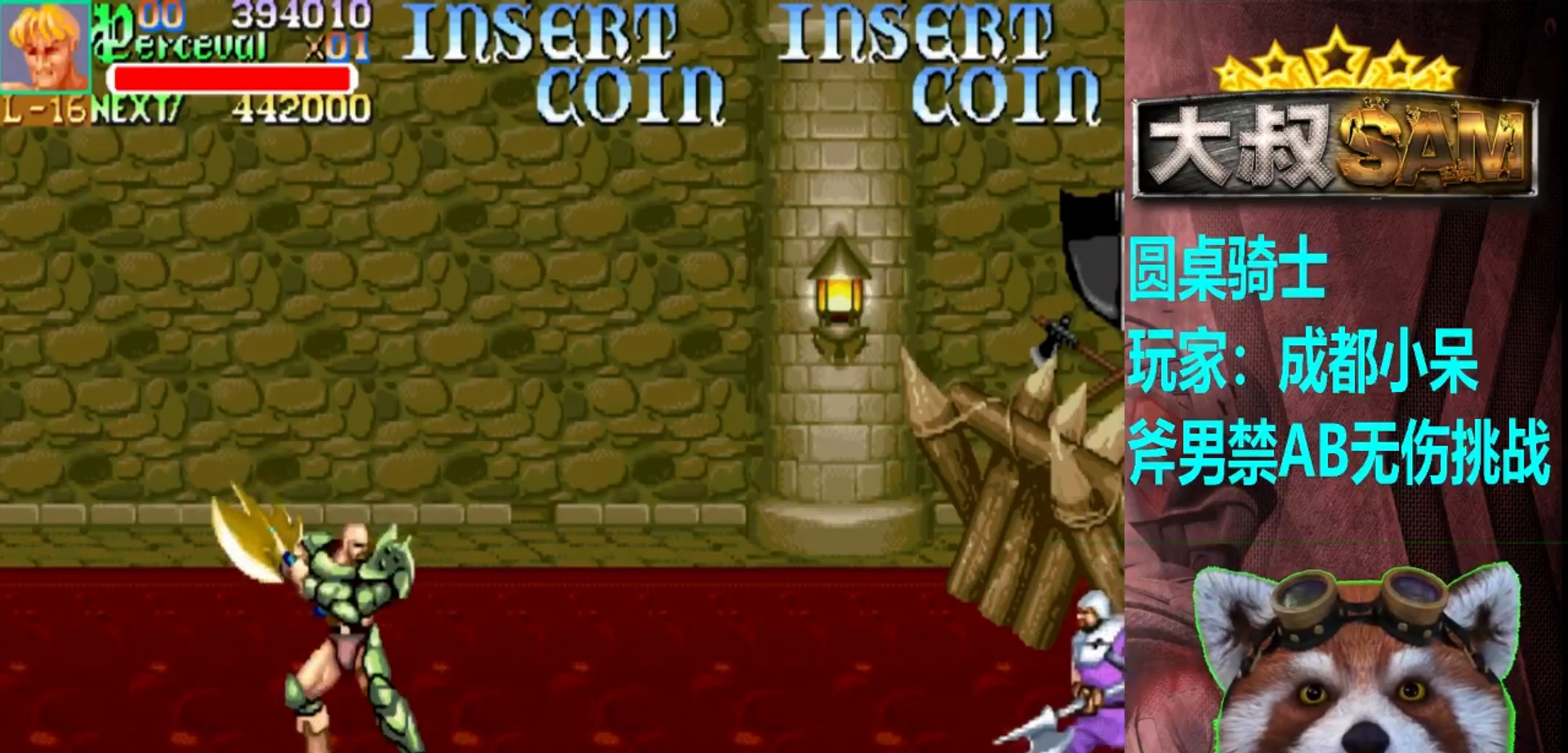
{"buttons": [], "left_stick": "center", "events": [[133, "left_stick", "down"], [317, "left_stick", "center"]]}
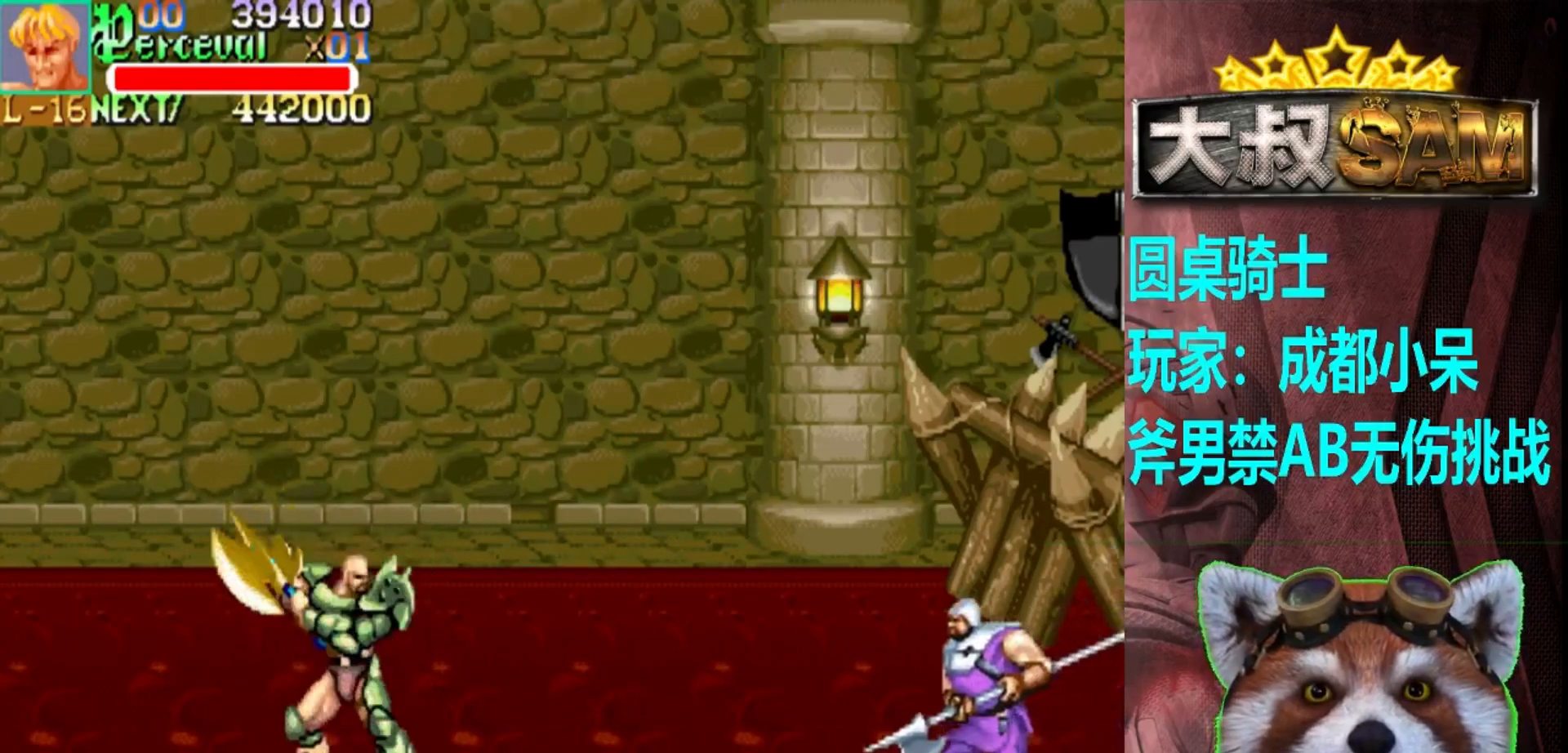
{"buttons": [], "left_stick": "center", "events": []}
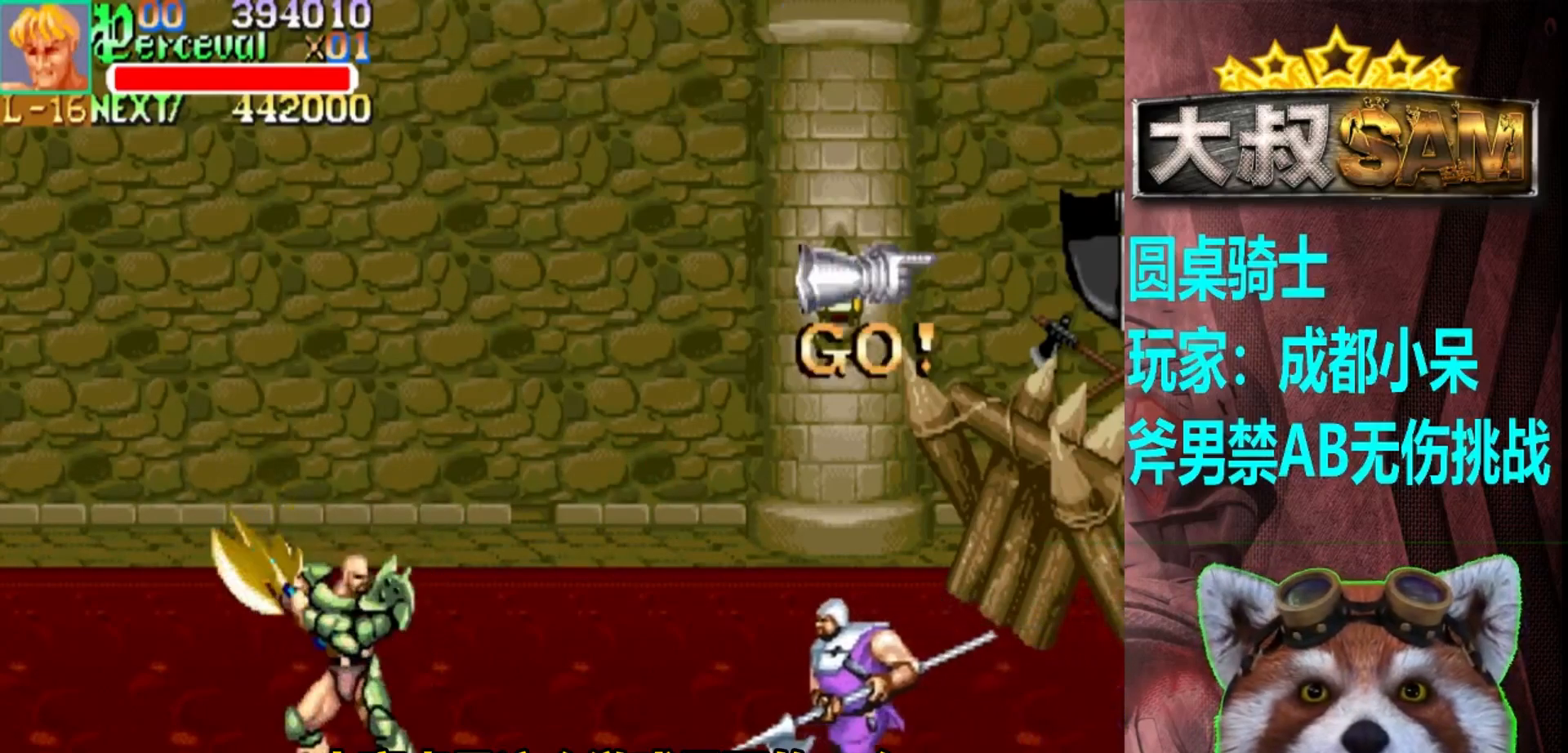
{"buttons": [], "left_stick": "center", "events": []}
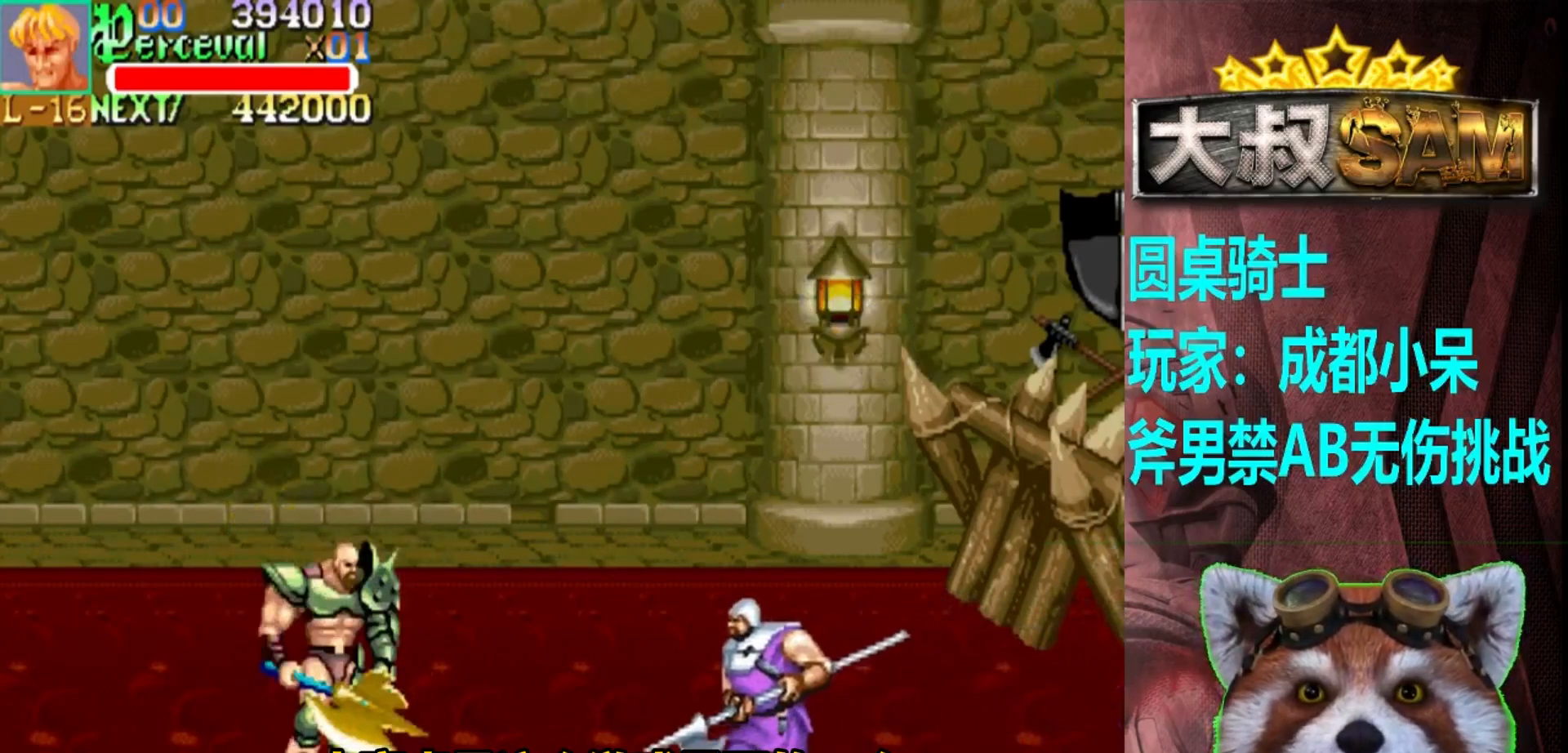
{"buttons": [], "left_stick": "center", "events": []}
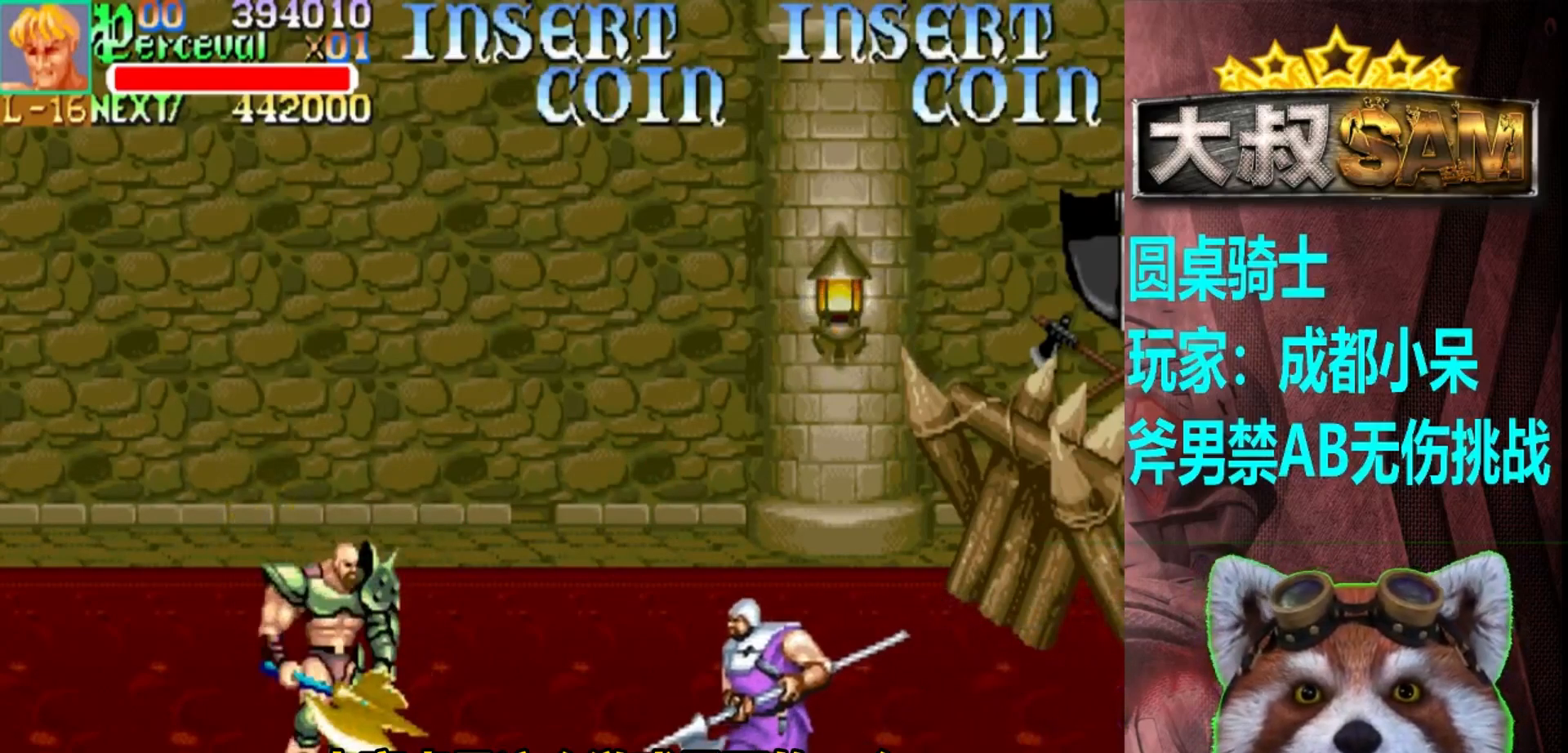
{"buttons": [], "left_stick": "center", "events": []}
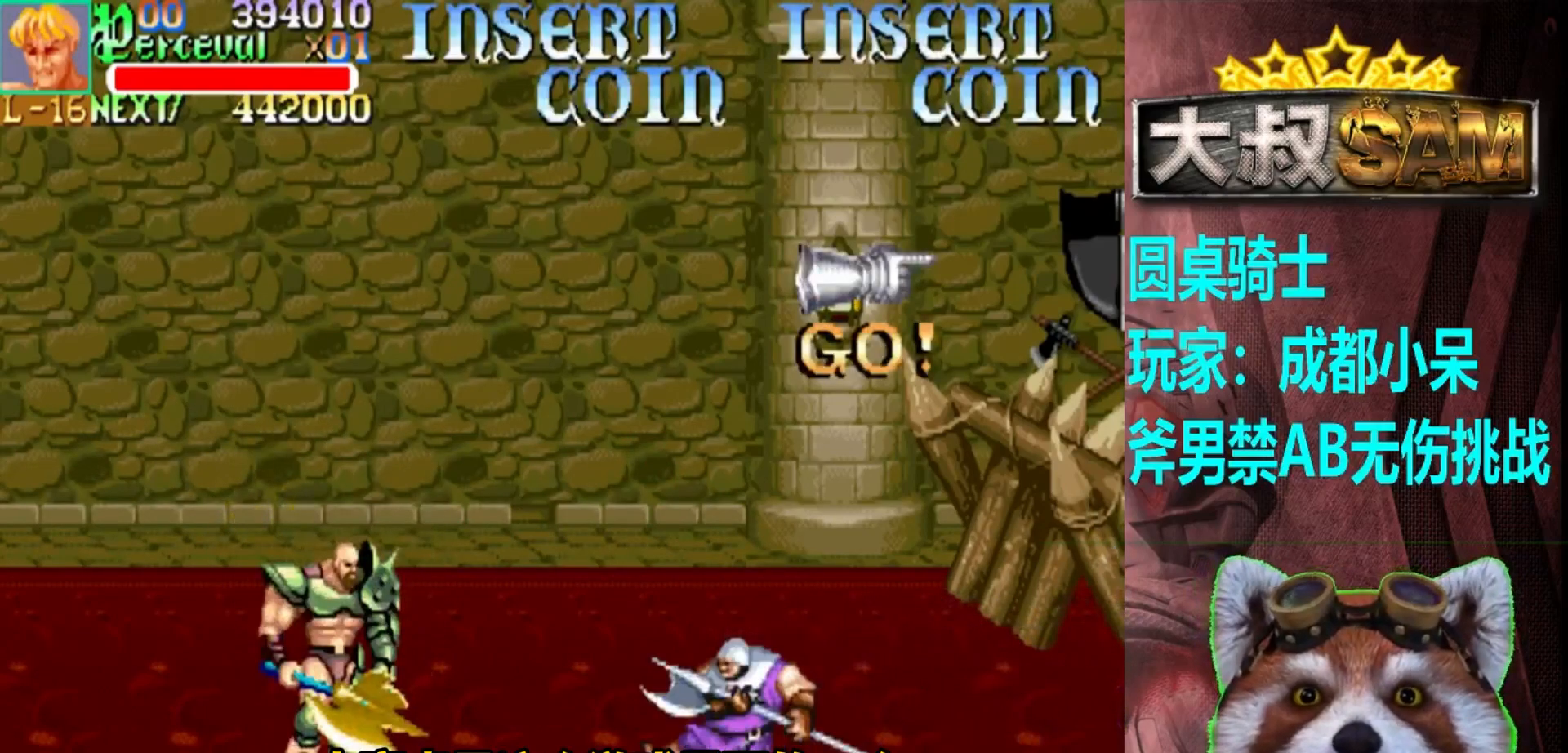
{"buttons": [], "left_stick": "center", "events": []}
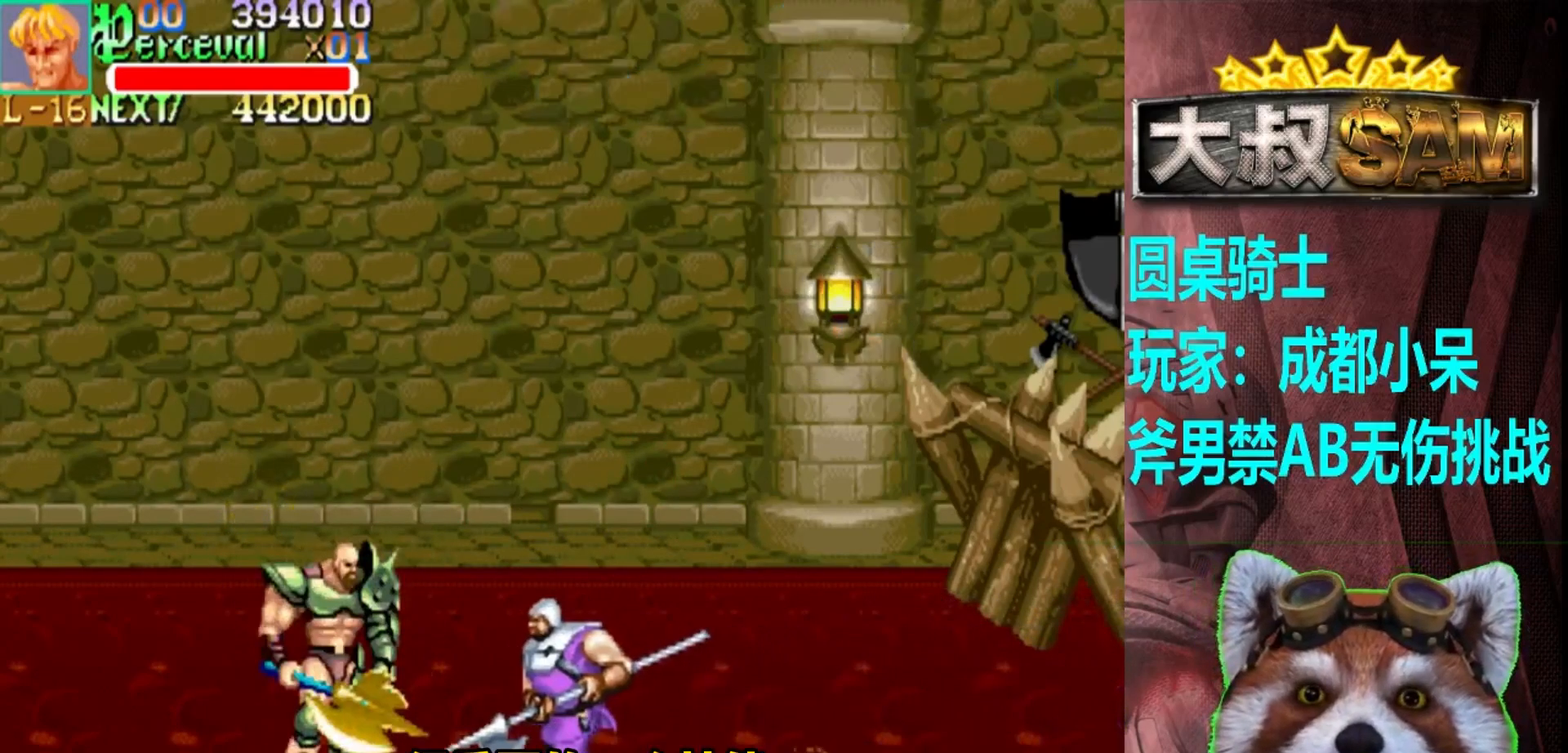
{"buttons": ["A"], "left_stick": "left", "events": [[233, "A", "down"], [283, "left_stick", "left"]]}
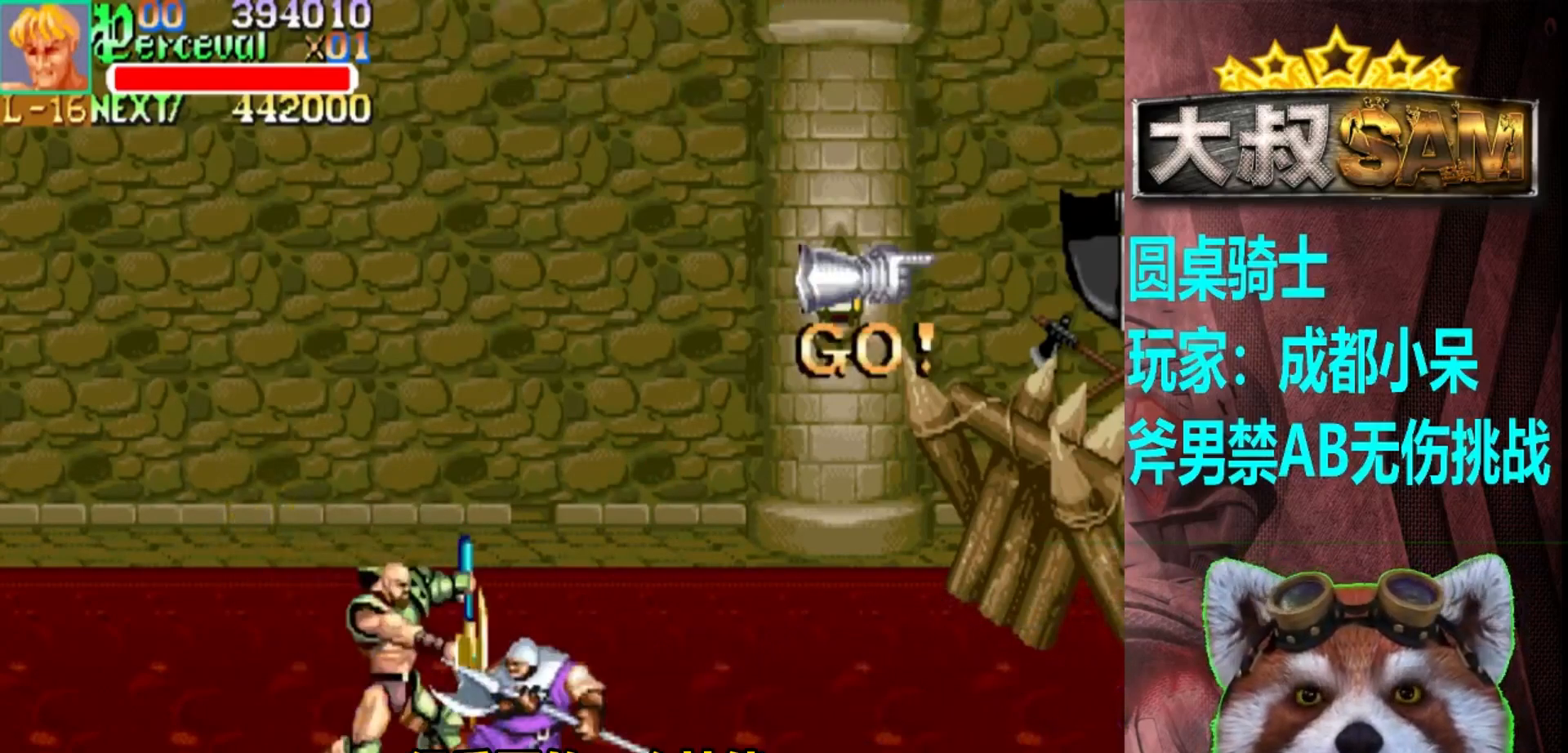
{"buttons": [], "left_stick": "right", "events": [[117, "A", "up"], [117, "left_stick", "center"], [183, "left_stick", "right"]]}
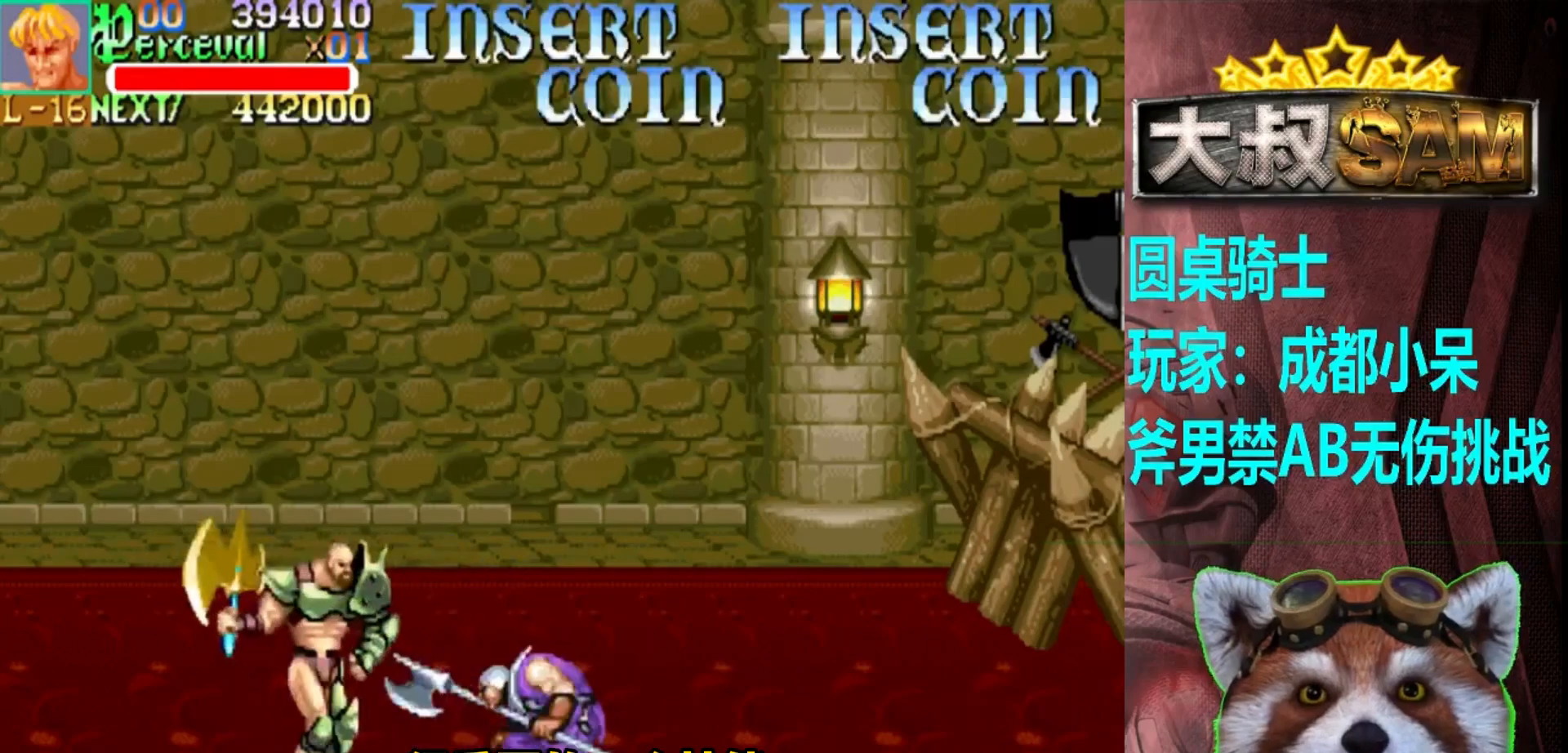
{"buttons": [], "left_stick": "center", "events": [[33, "left_stick", "center"], [50, "A", "down"], [100, "left_stick", "right"], [117, "A", "up"], [233, "left_stick", "down"], [433, "left_stick", "center"]]}
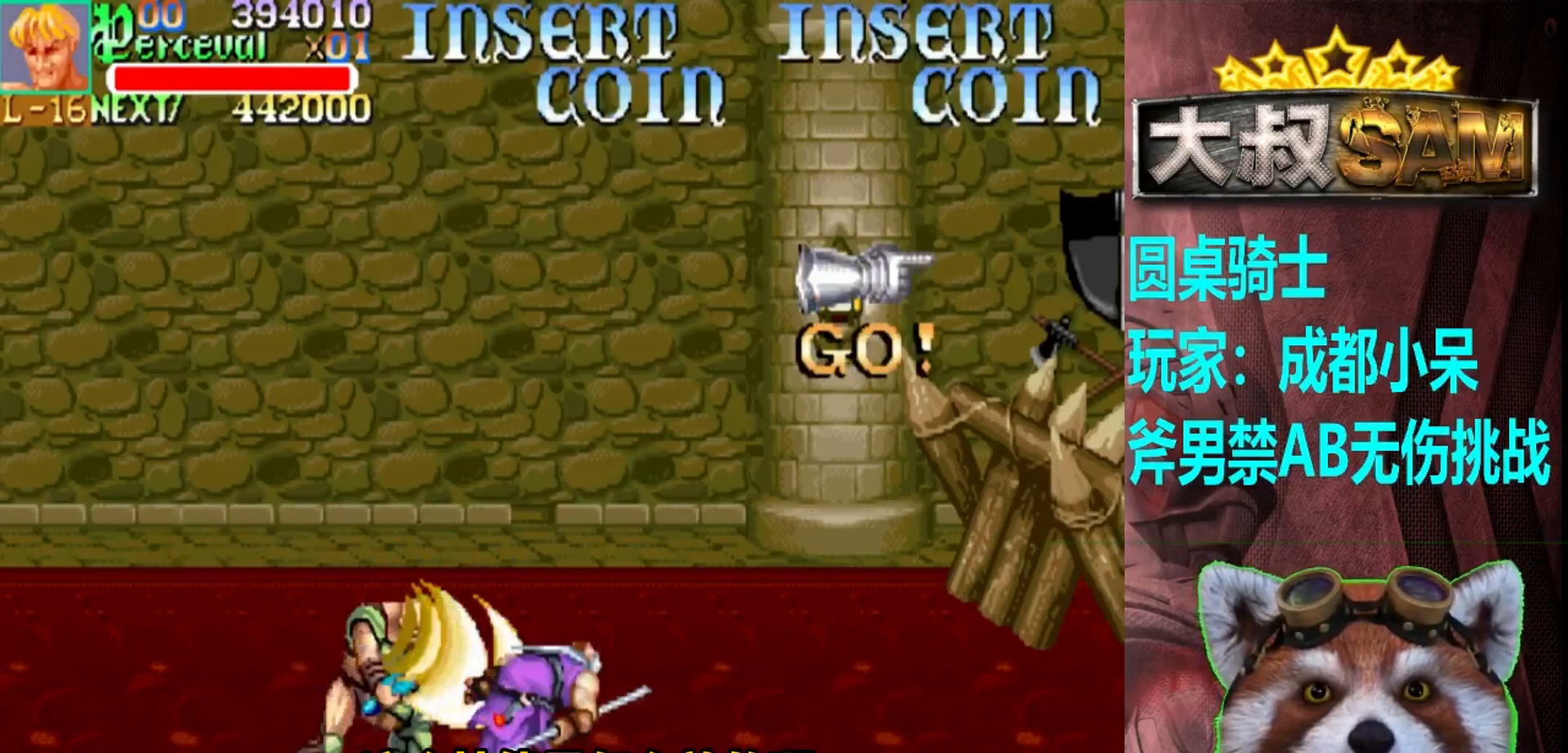
{"buttons": [], "left_stick": "right", "events": [[500, "left_stick", "right"]]}
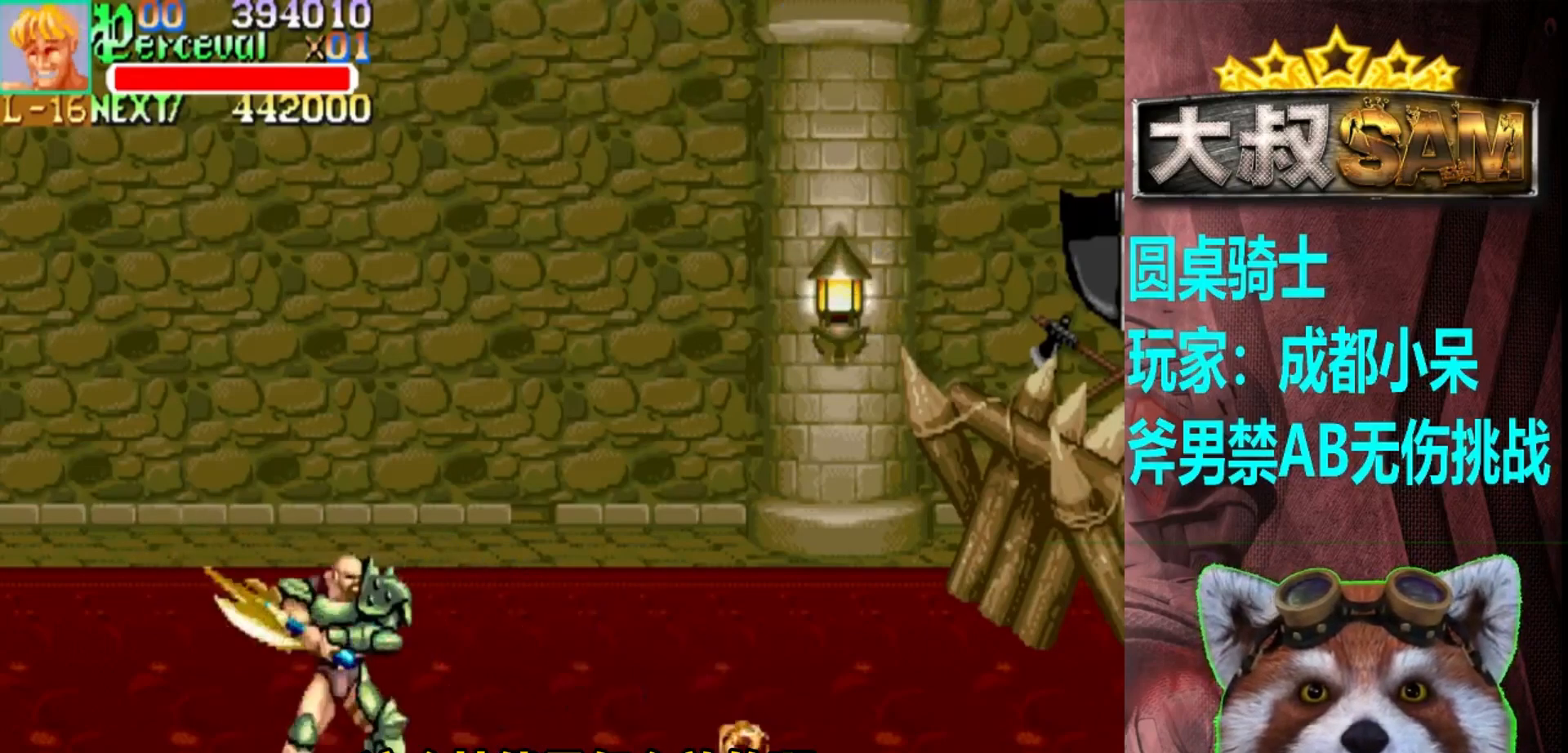
{"buttons": [], "left_stick": "center", "events": [[50, "left_stick", "center"], [133, "left_stick", "right"], [467, "left_stick", "center"]]}
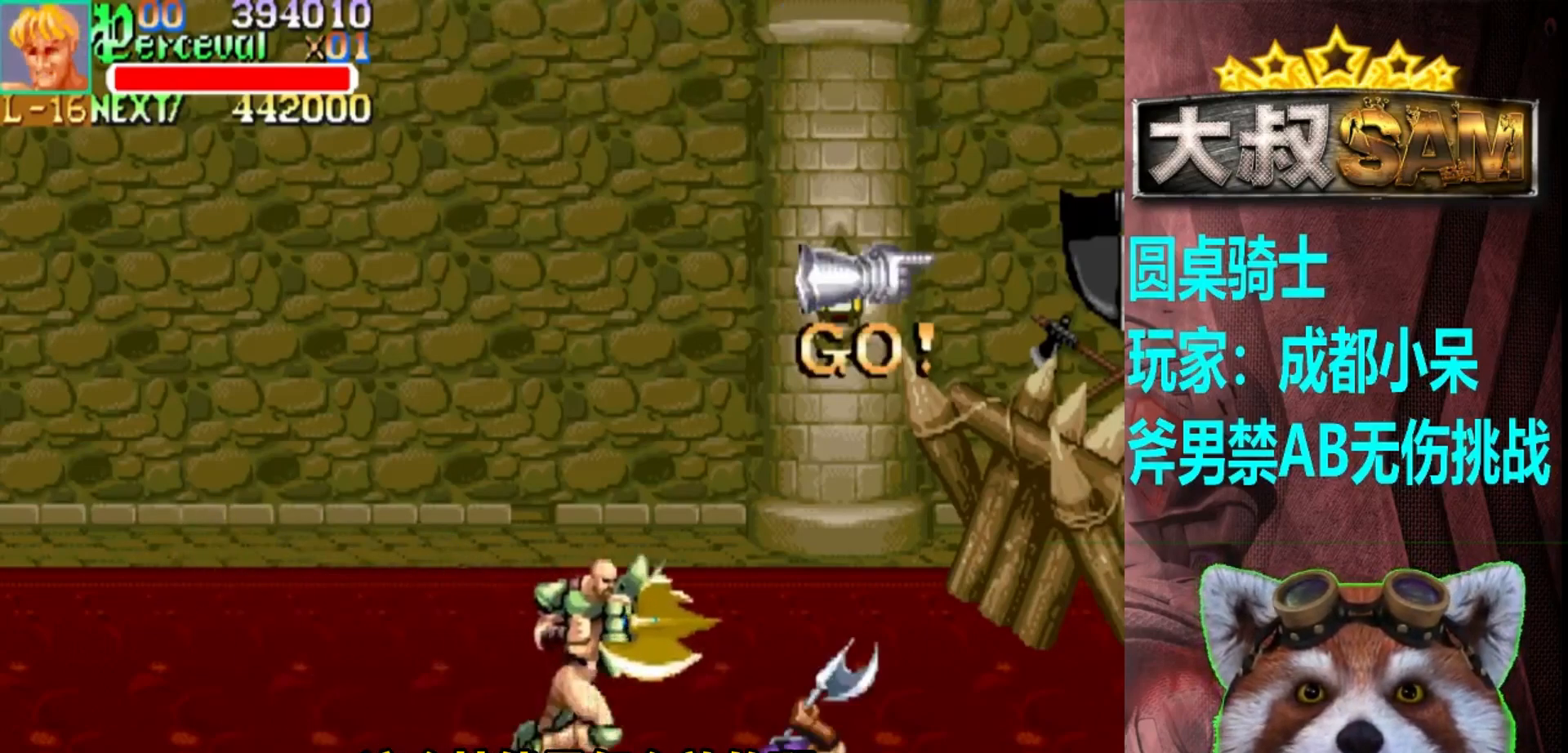
{"buttons": [], "left_stick": "right", "events": [[150, "A", "down"], [167, "left_stick", "right"], [233, "A", "up"], [233, "left_stick", "center"], [317, "left_stick", "right"]]}
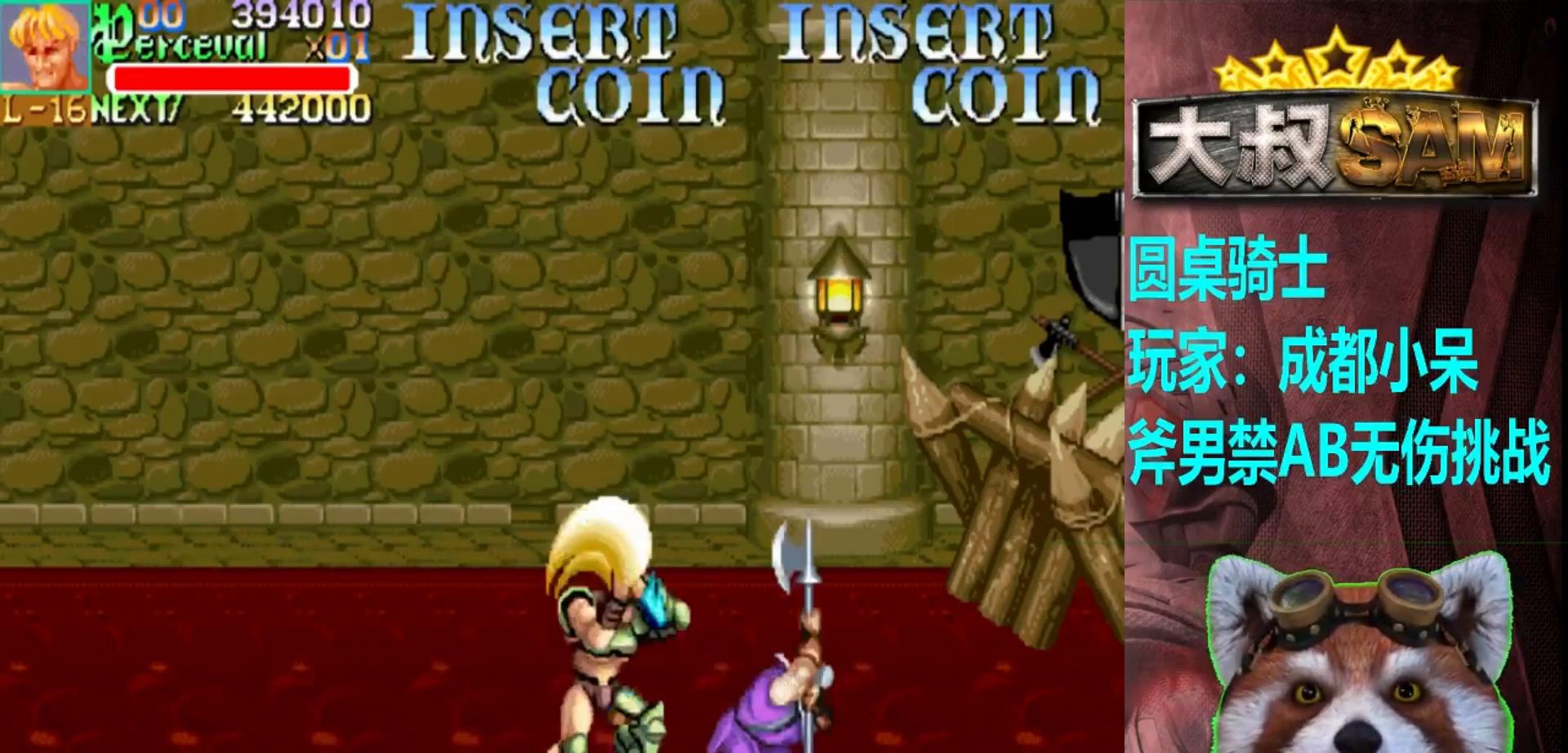
{"buttons": [], "left_stick": "right", "events": [[350, "left_stick", "center"], [483, "left_stick", "right"]]}
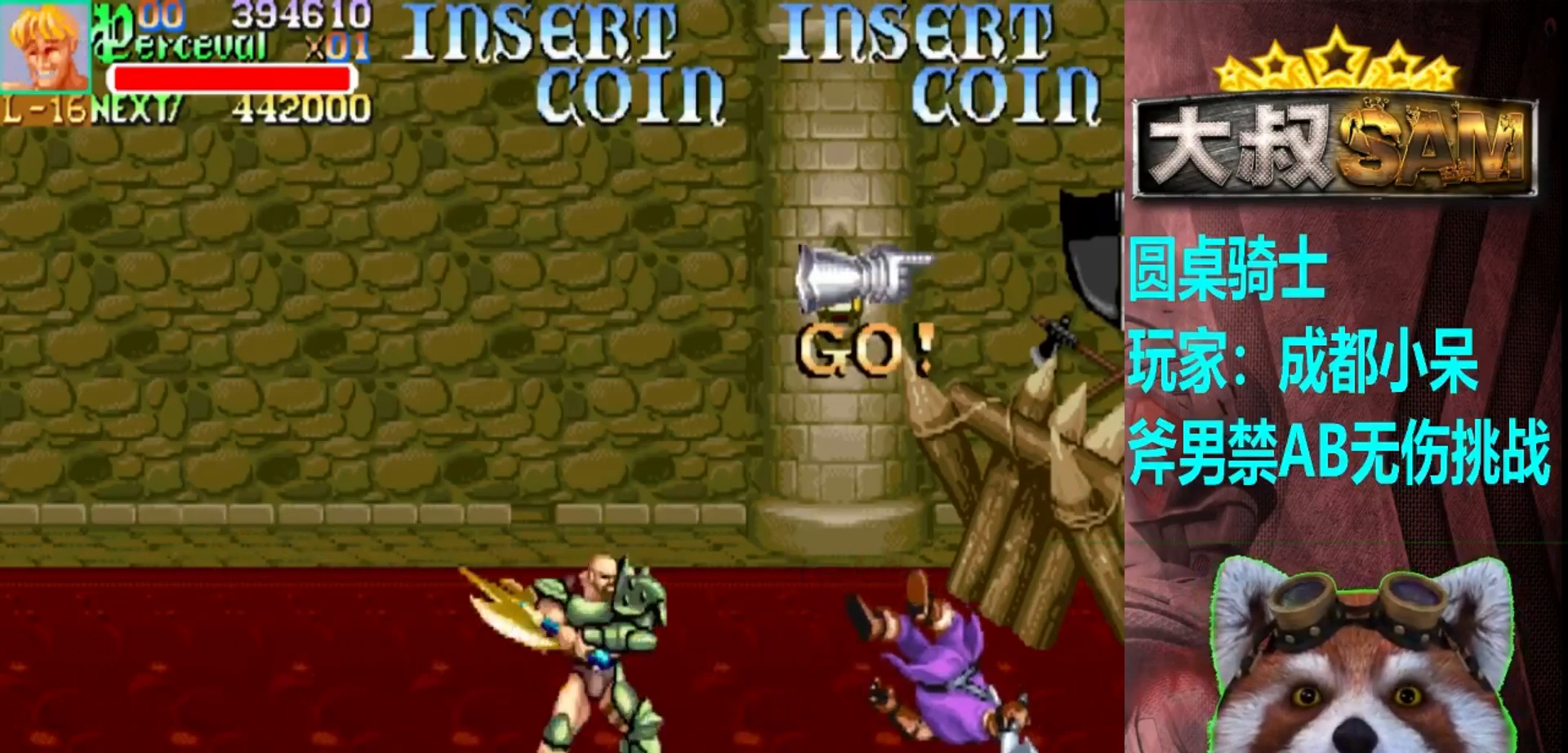
{"buttons": [], "left_stick": "right", "events": [[50, "left_stick", "center"], [117, "left_stick", "right"]]}
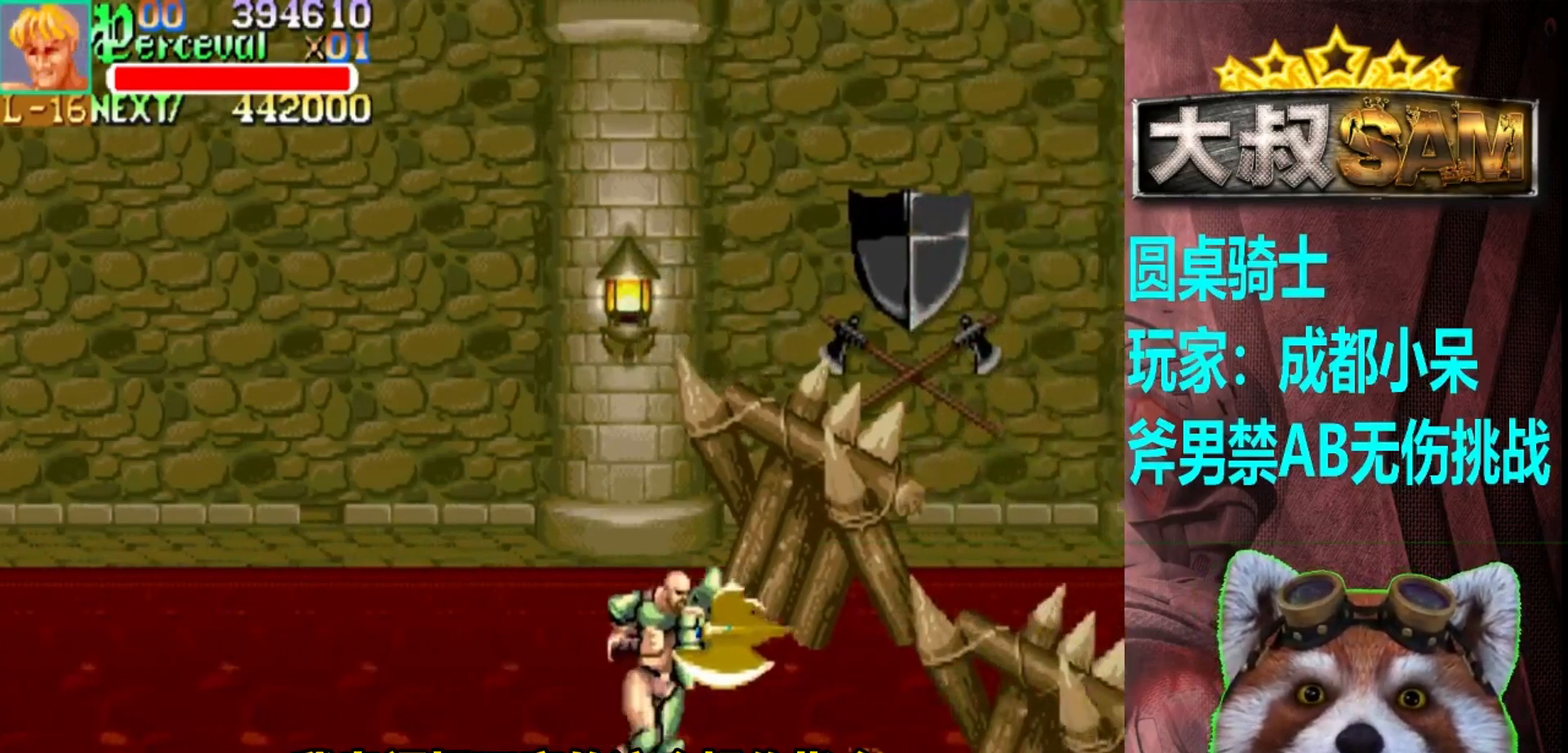
{"buttons": [], "left_stick": "center", "events": [[150, "left_stick", "center"], [200, "A", "down"], [283, "A", "up"]]}
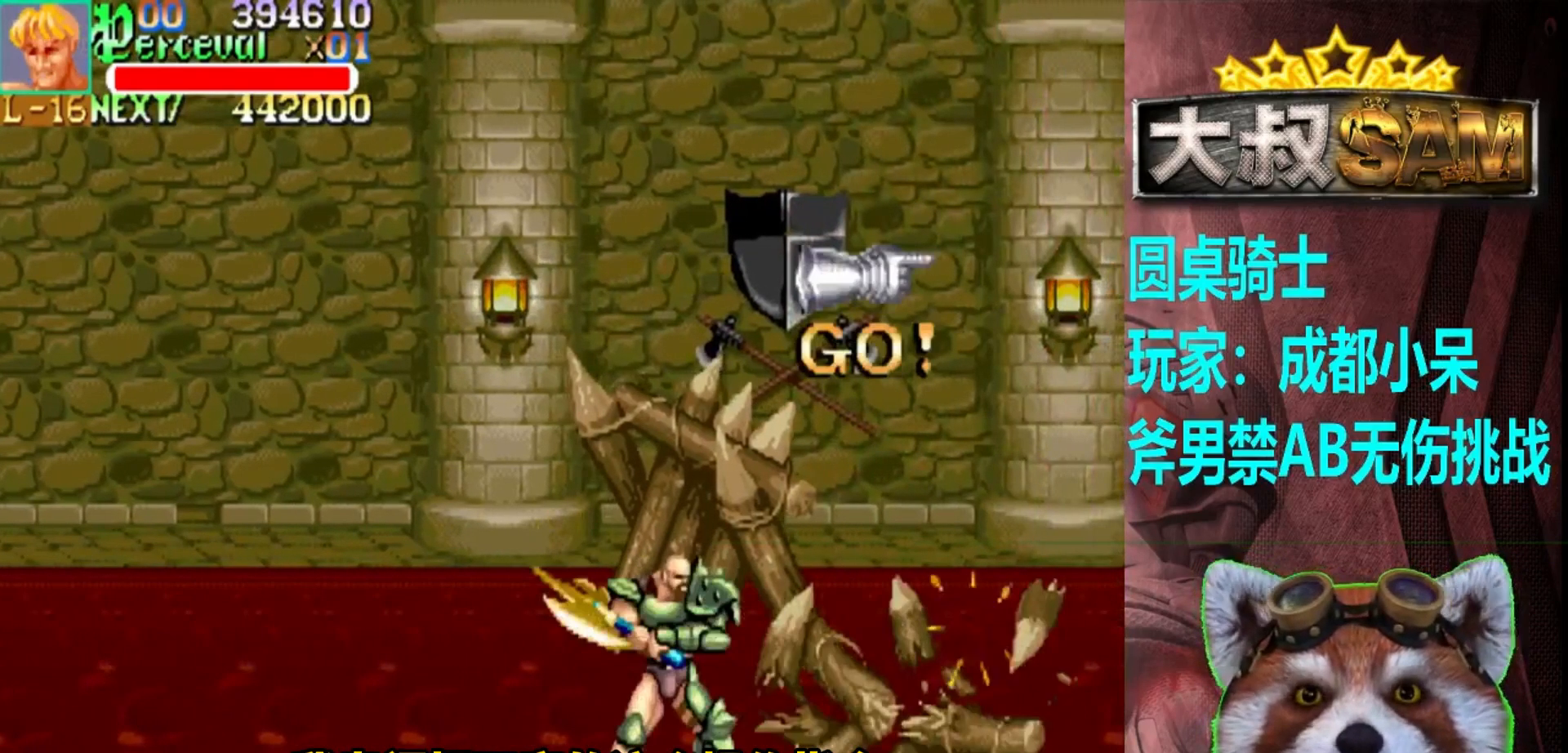
{"buttons": [], "left_stick": "up", "events": [[317, "A", "down"], [367, "A", "up"], [467, "left_stick", "up"]]}
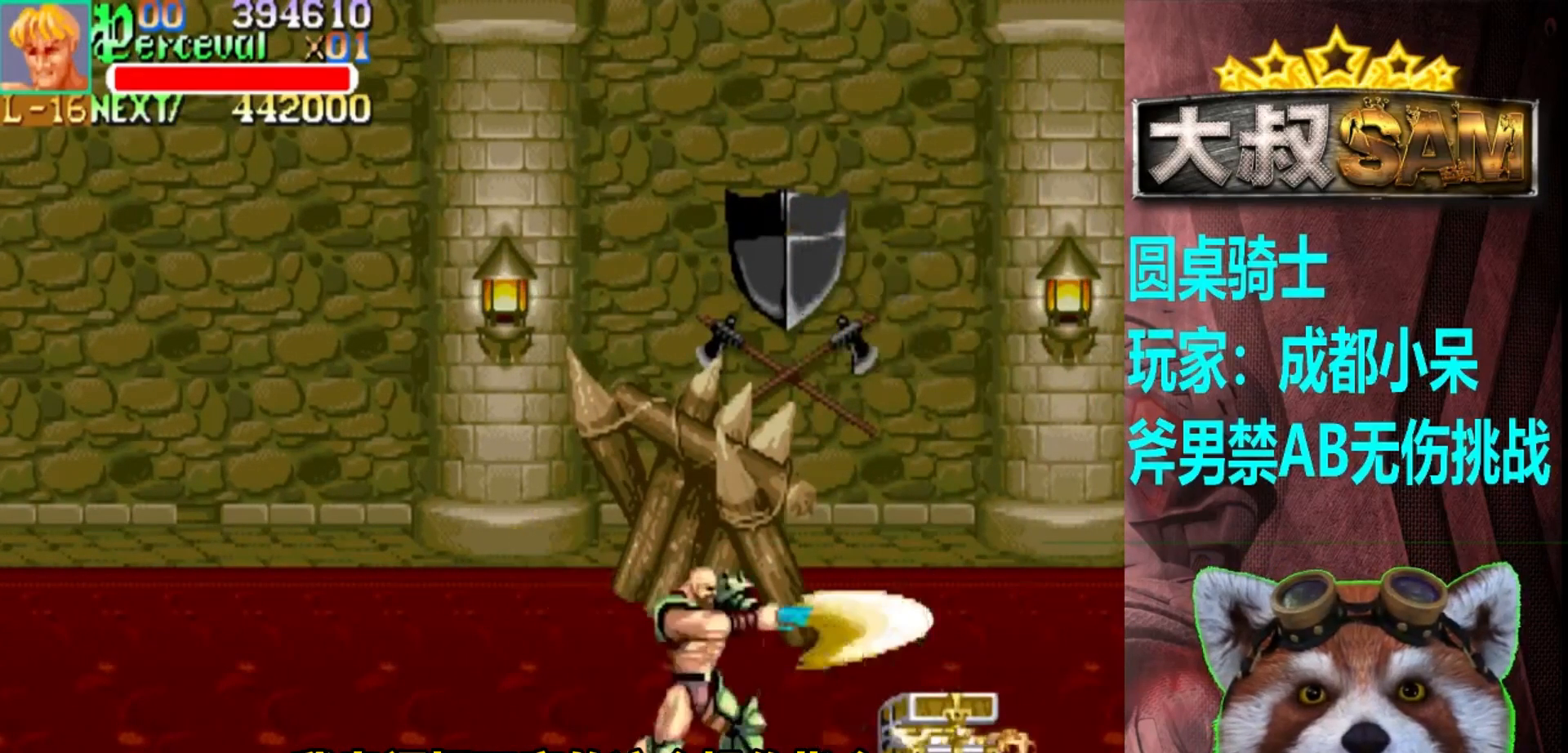
{"buttons": [], "left_stick": "up", "events": []}
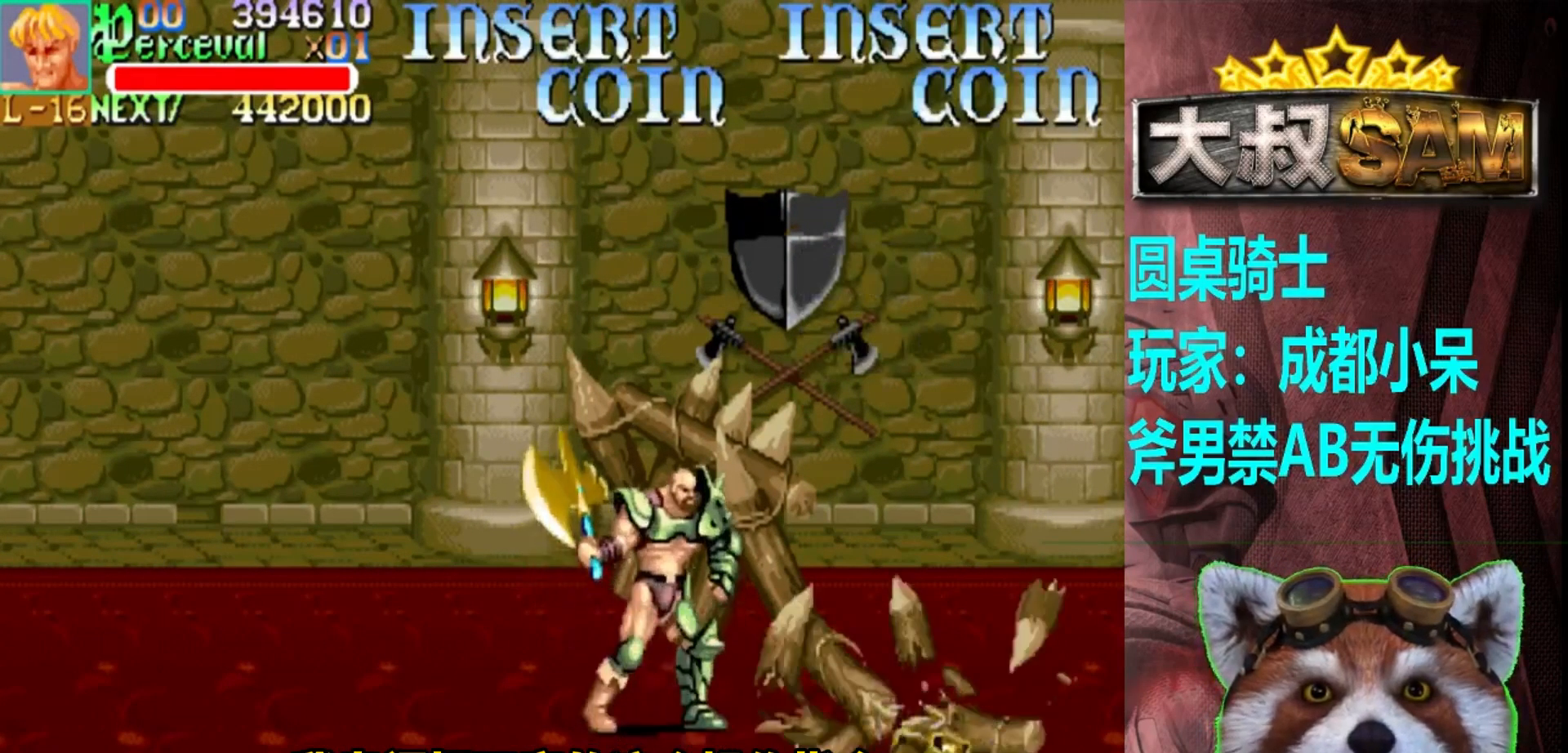
{"buttons": [], "left_stick": "right", "events": [[67, "left_stick", "center"], [150, "left_stick", "right"], [200, "left_stick", "center"], [250, "left_stick", "right"]]}
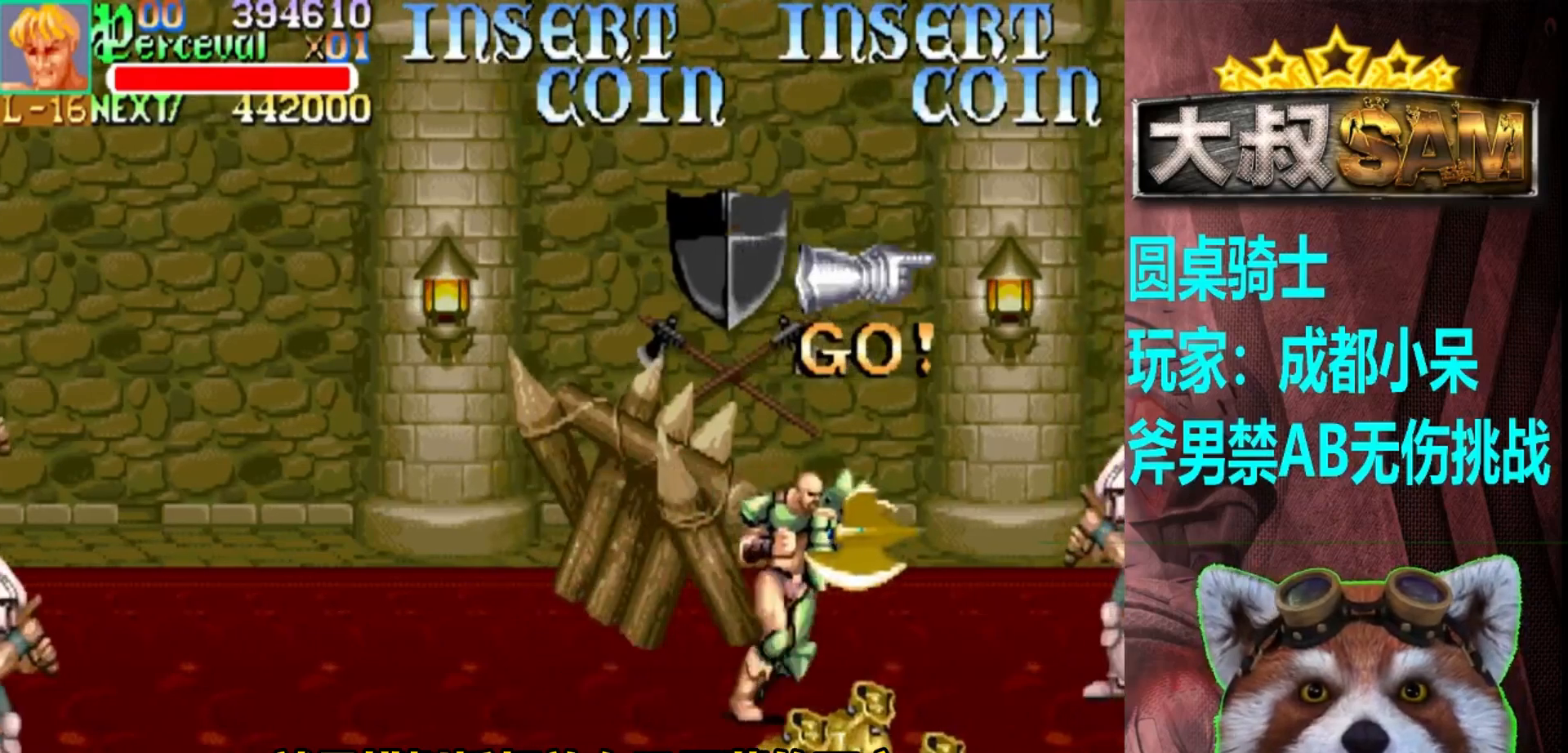
{"buttons": [], "left_stick": "right", "events": [[133, "left_stick", "center"], [233, "A", "down"], [250, "left_stick", "right"], [317, "A", "up"], [333, "left_stick", "center"], [450, "left_stick", "right"]]}